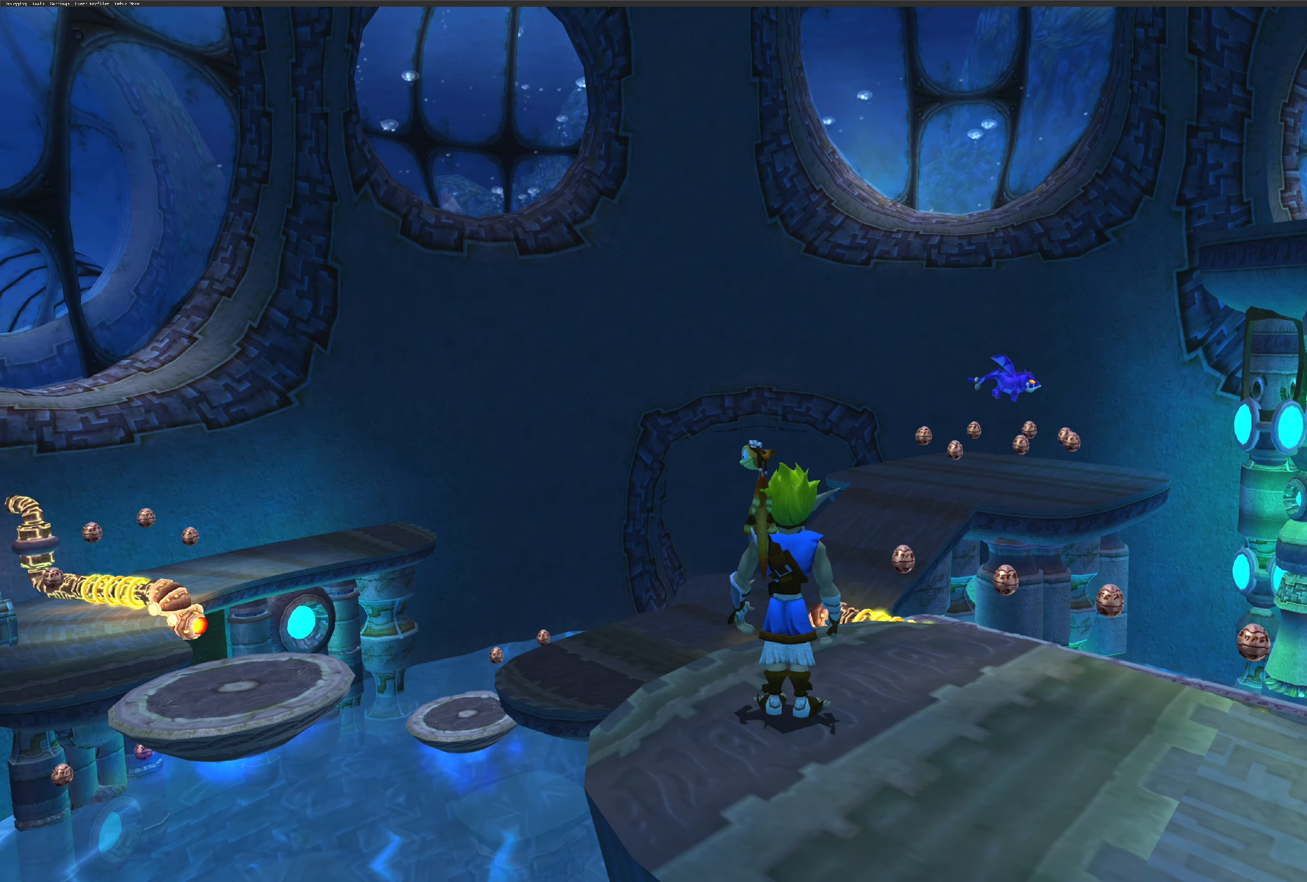
Gameplay with a controller (PlayStation layout); each line is a JSON object with the inputs held at the frame after it. "events" lists button and stick changes between this image and that frame as [ms after this image, input, new state], when the widget could be followed in between. Not read: L2 L3 R2 R3.
{"buttons": [], "left_stick": "center", "right_stick": "center", "events": [[117, "right_stick", "left"], [384, "right_stick", "center"]]}
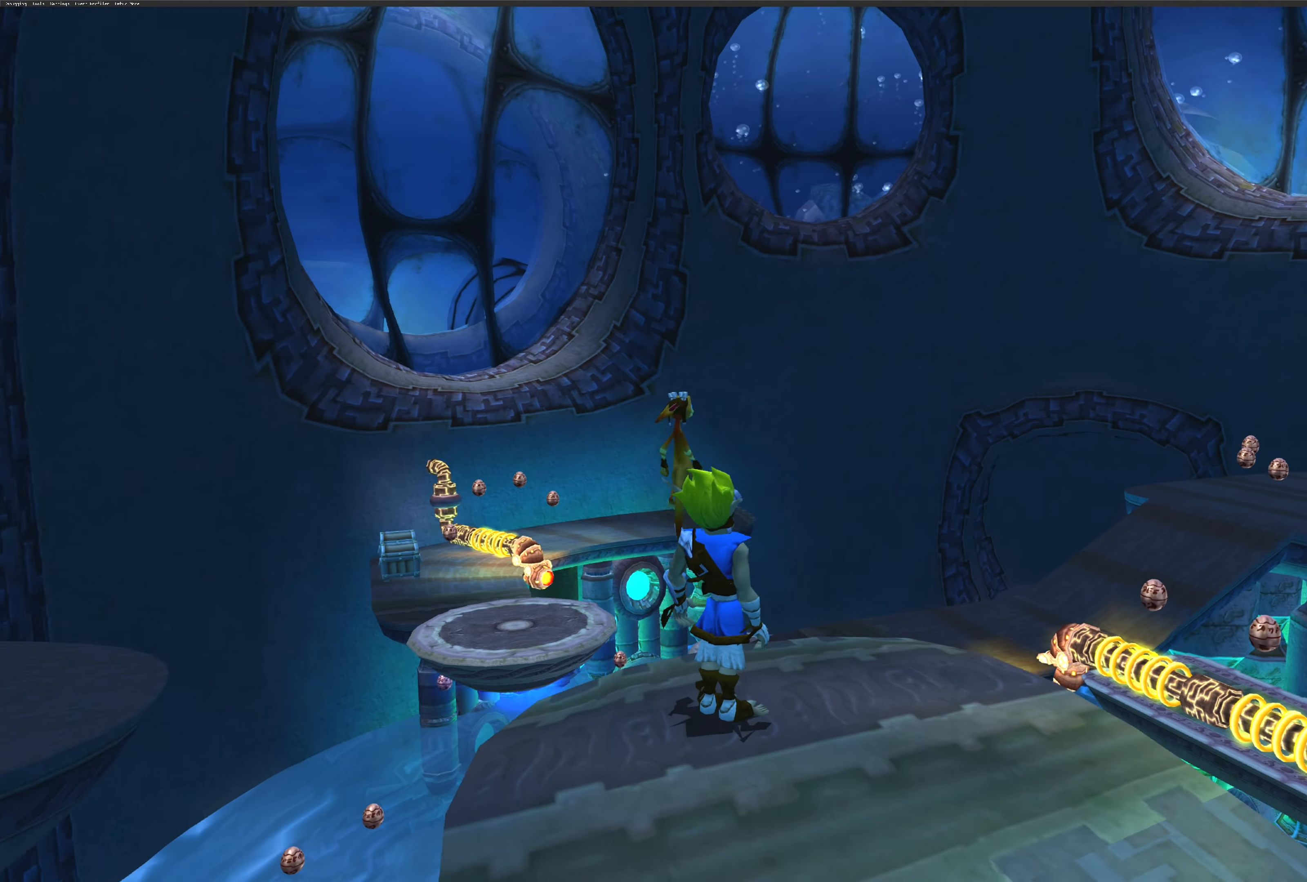
{"buttons": [], "left_stick": "center", "right_stick": "center", "events": []}
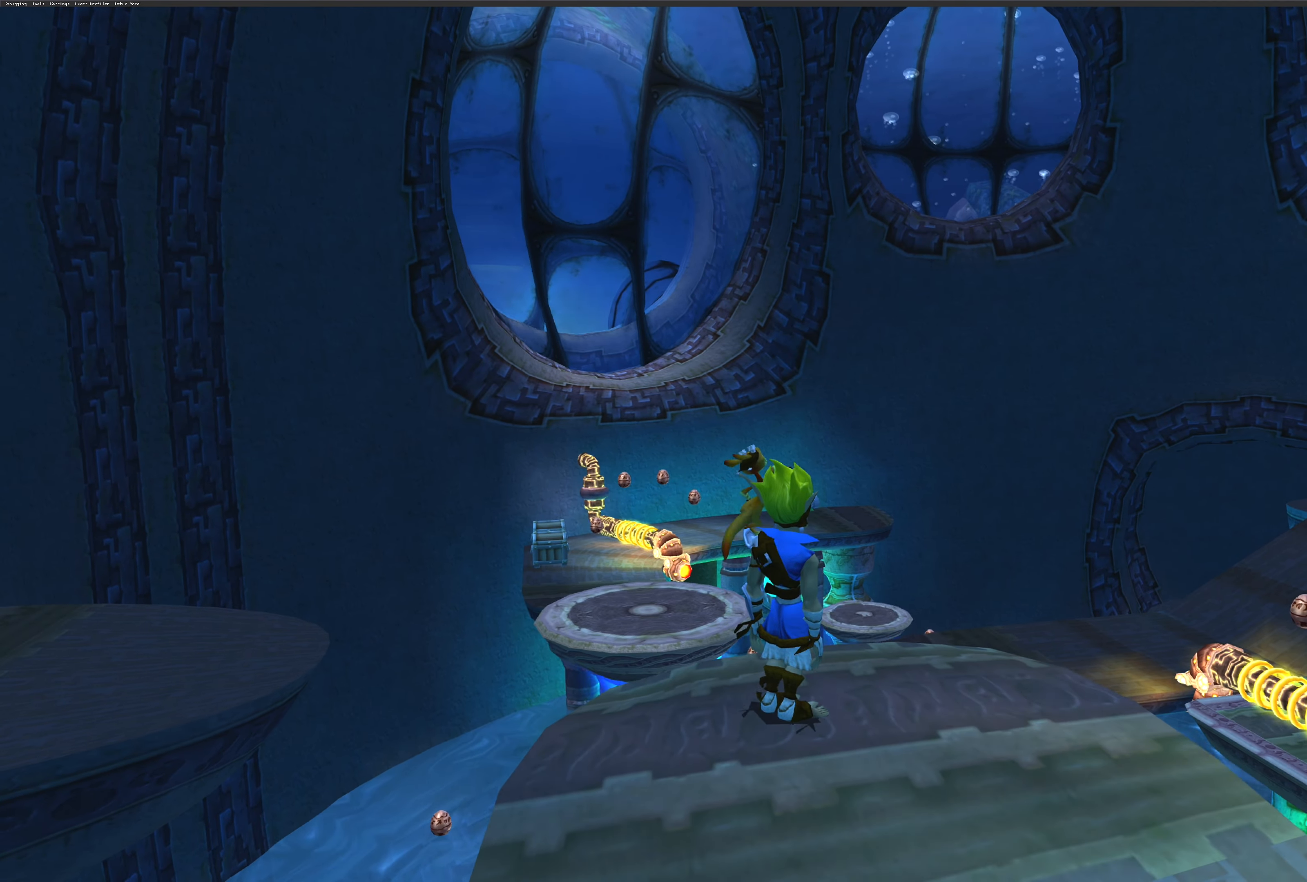
{"buttons": ["CROSS"], "left_stick": "up", "right_stick": "center", "events": [[67, "left_stick", "up"], [334, "CROSS", "down"]]}
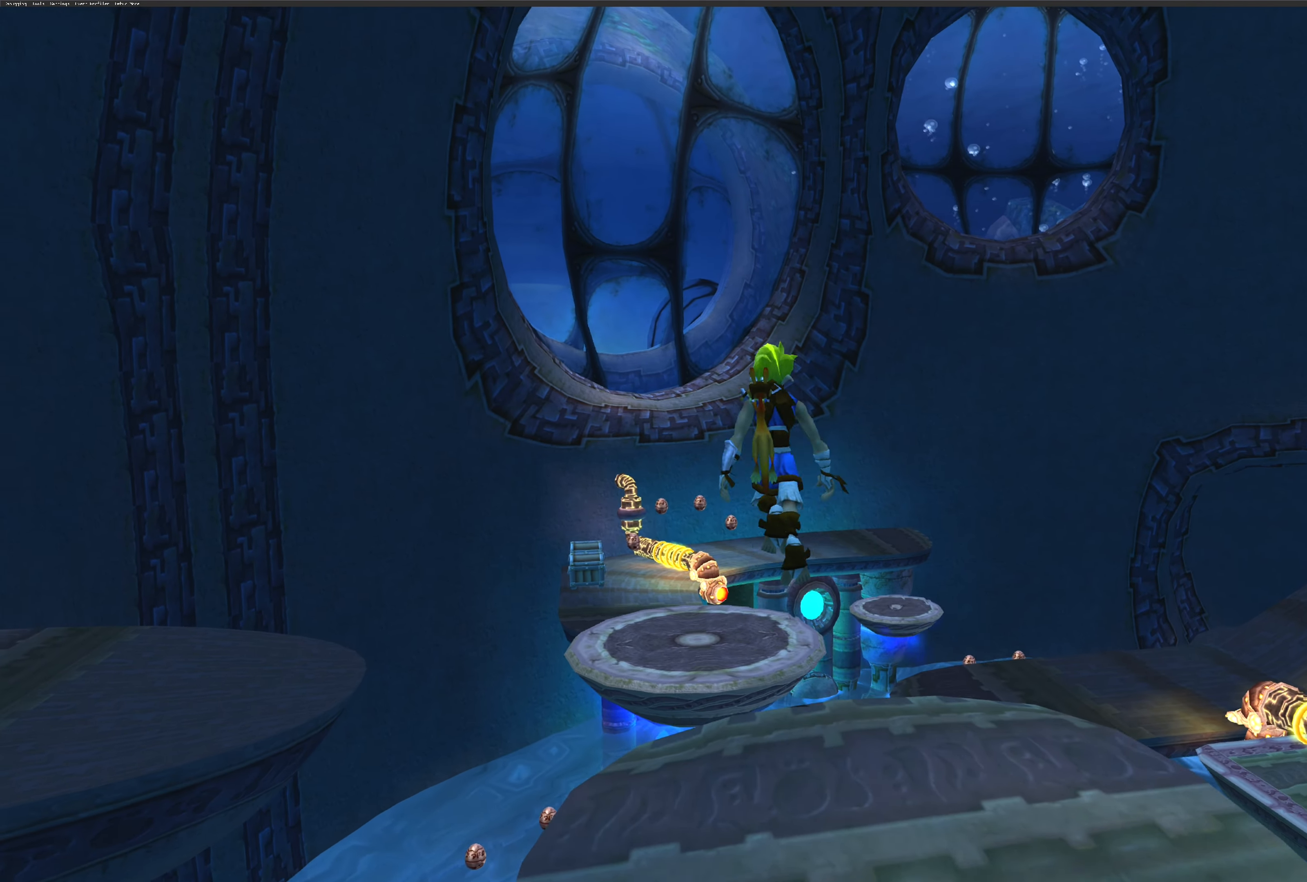
{"buttons": [], "left_stick": "up-right", "right_stick": "center", "events": [[17, "CROSS", "up"], [67, "left_stick", "up-left"], [417, "left_stick", "up-right"]]}
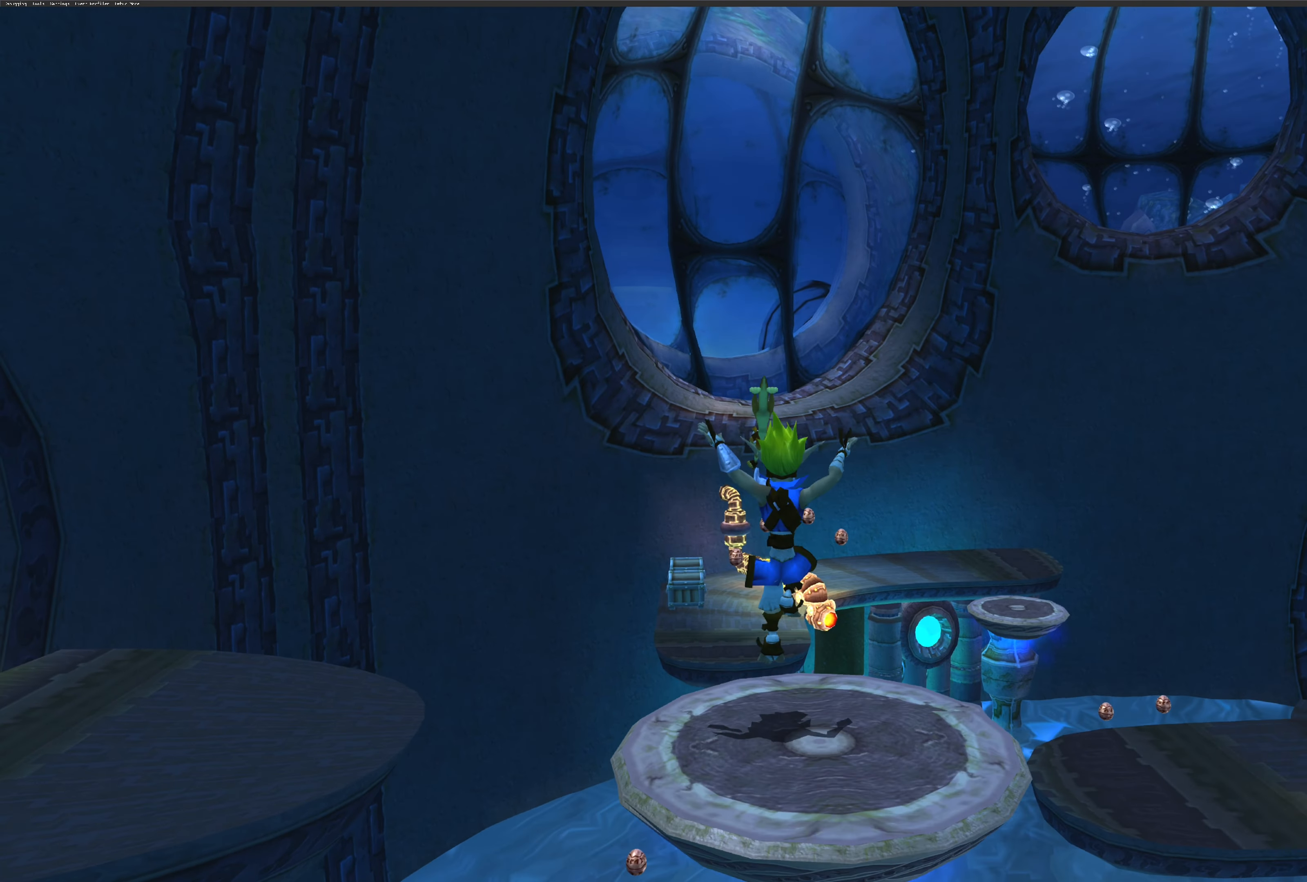
{"buttons": [], "left_stick": "center", "right_stick": "center", "events": [[34, "left_stick", "center"]]}
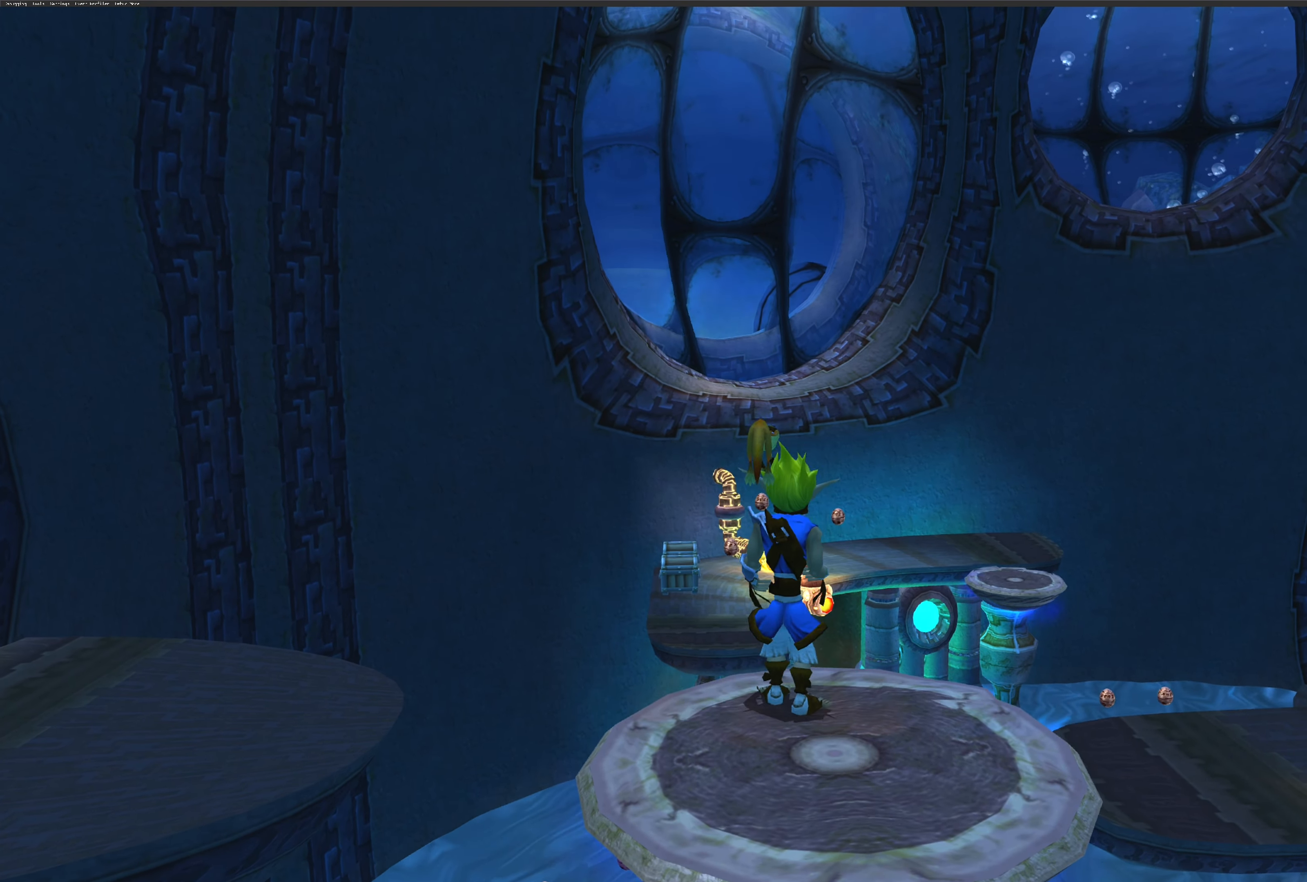
{"buttons": [], "left_stick": "center", "right_stick": "center", "events": []}
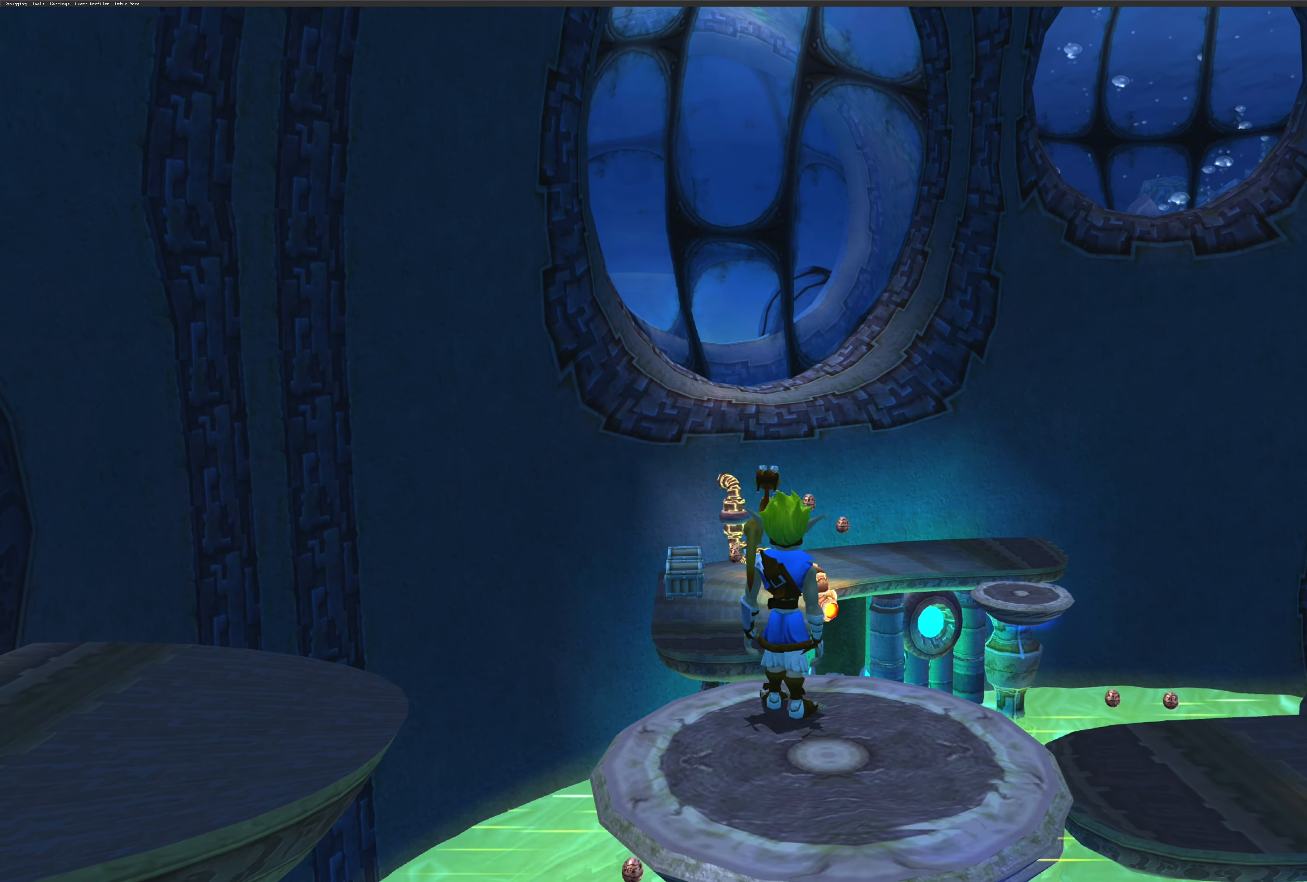
{"buttons": [], "left_stick": "center", "right_stick": "center", "events": [[67, "left_stick", "down"], [284, "left_stick", "center"]]}
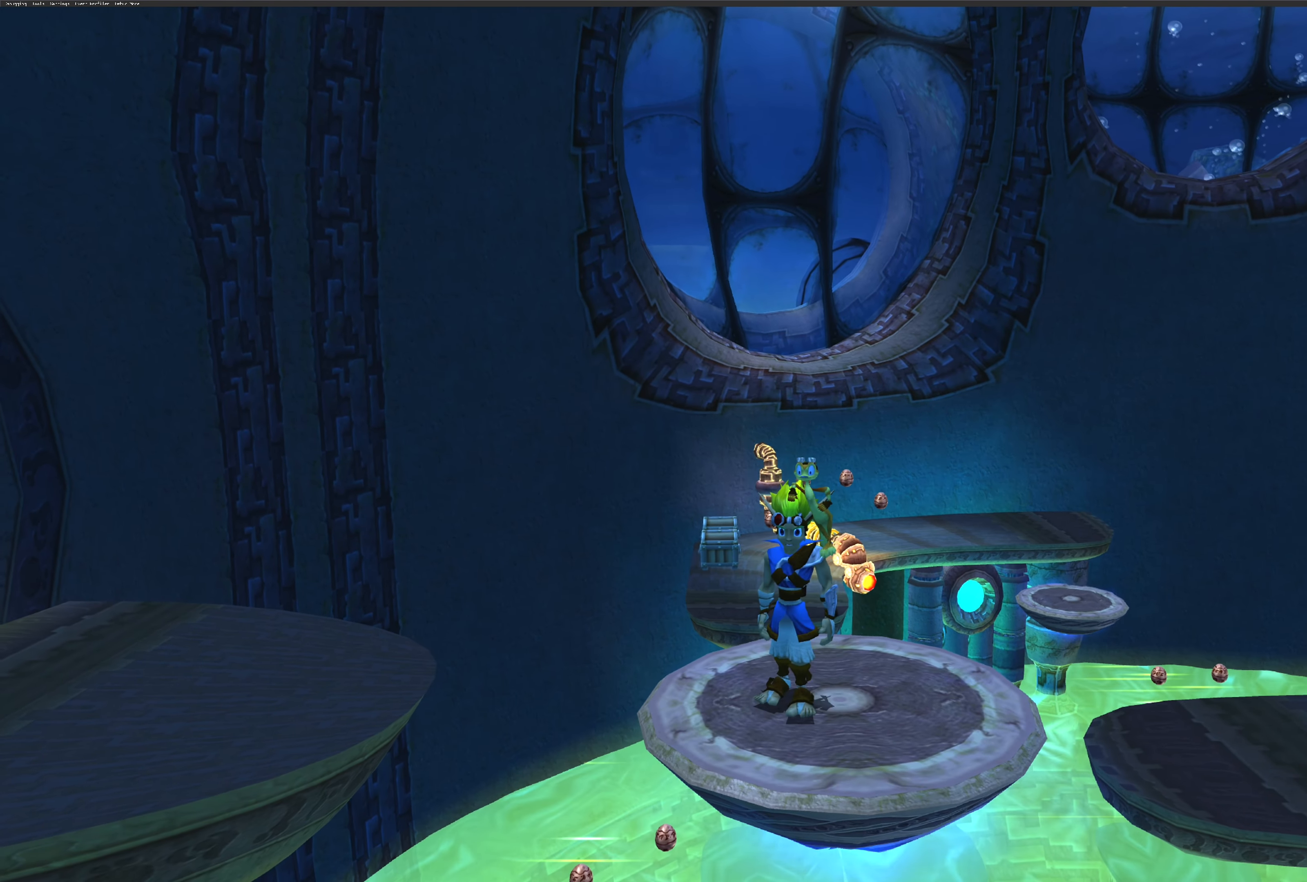
{"buttons": [], "left_stick": "up", "right_stick": "center", "events": [[384, "left_stick", "up"]]}
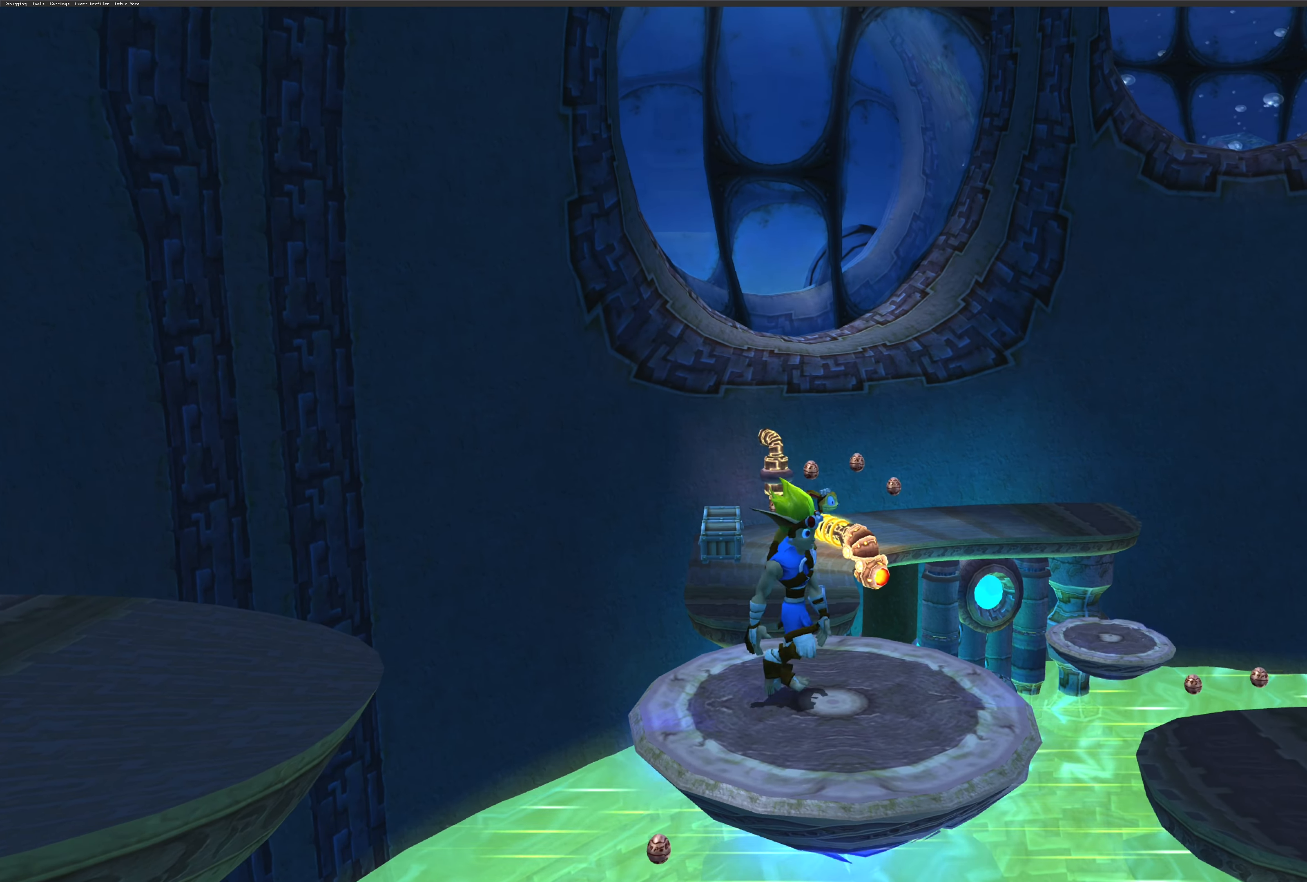
{"buttons": [], "left_stick": "center", "right_stick": "center", "events": [[50, "left_stick", "center"]]}
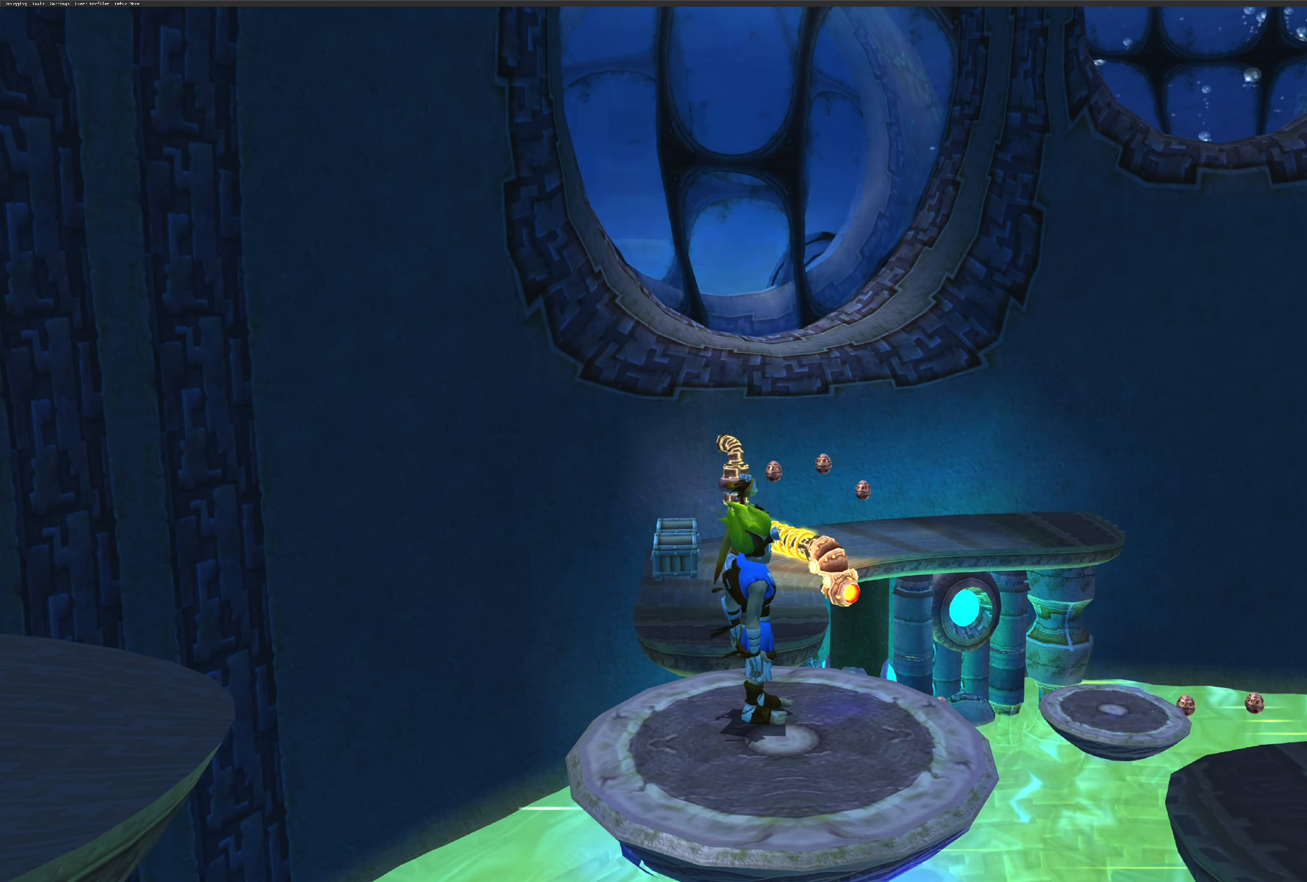
{"buttons": [], "left_stick": "center", "right_stick": "center", "events": []}
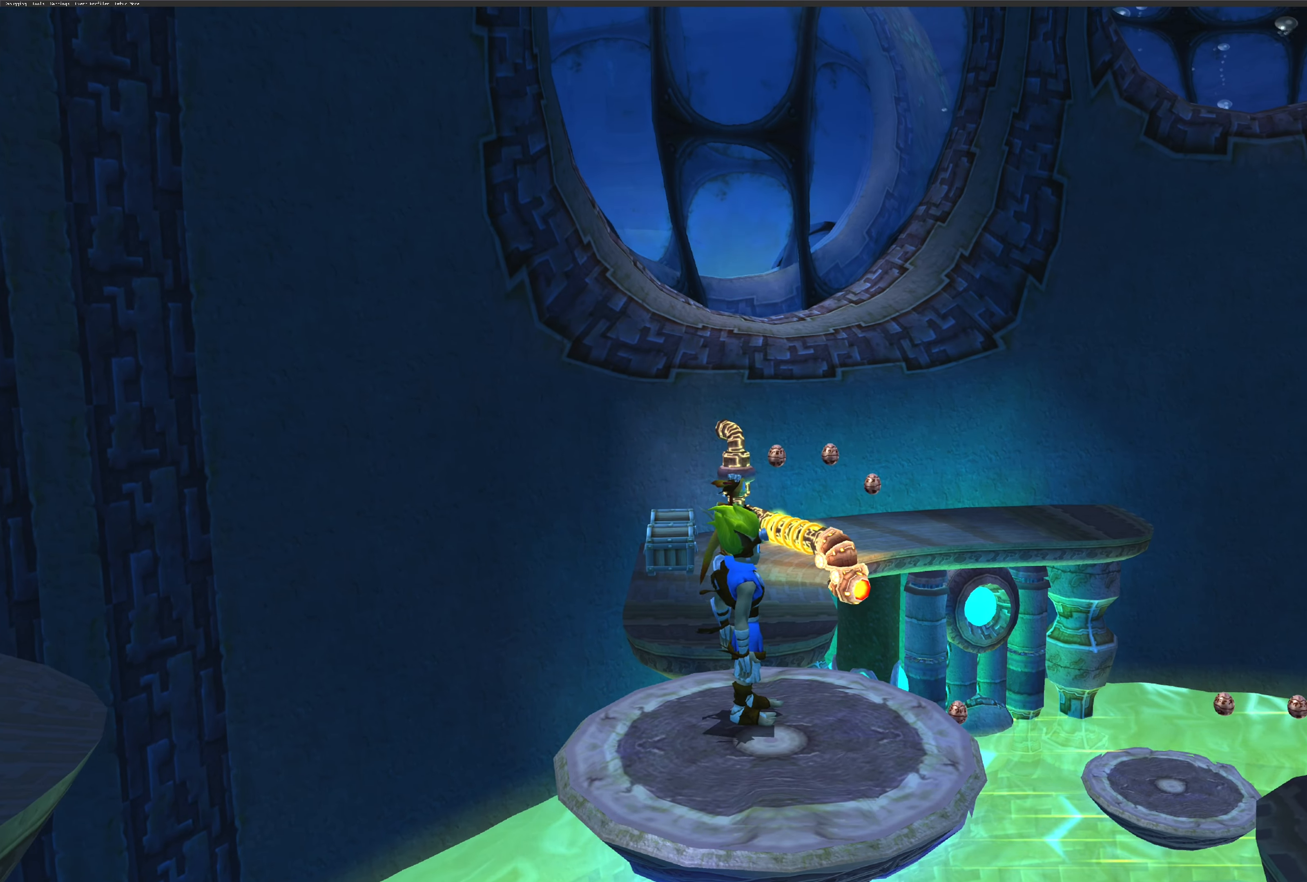
{"buttons": [], "left_stick": "center", "right_stick": "center", "events": []}
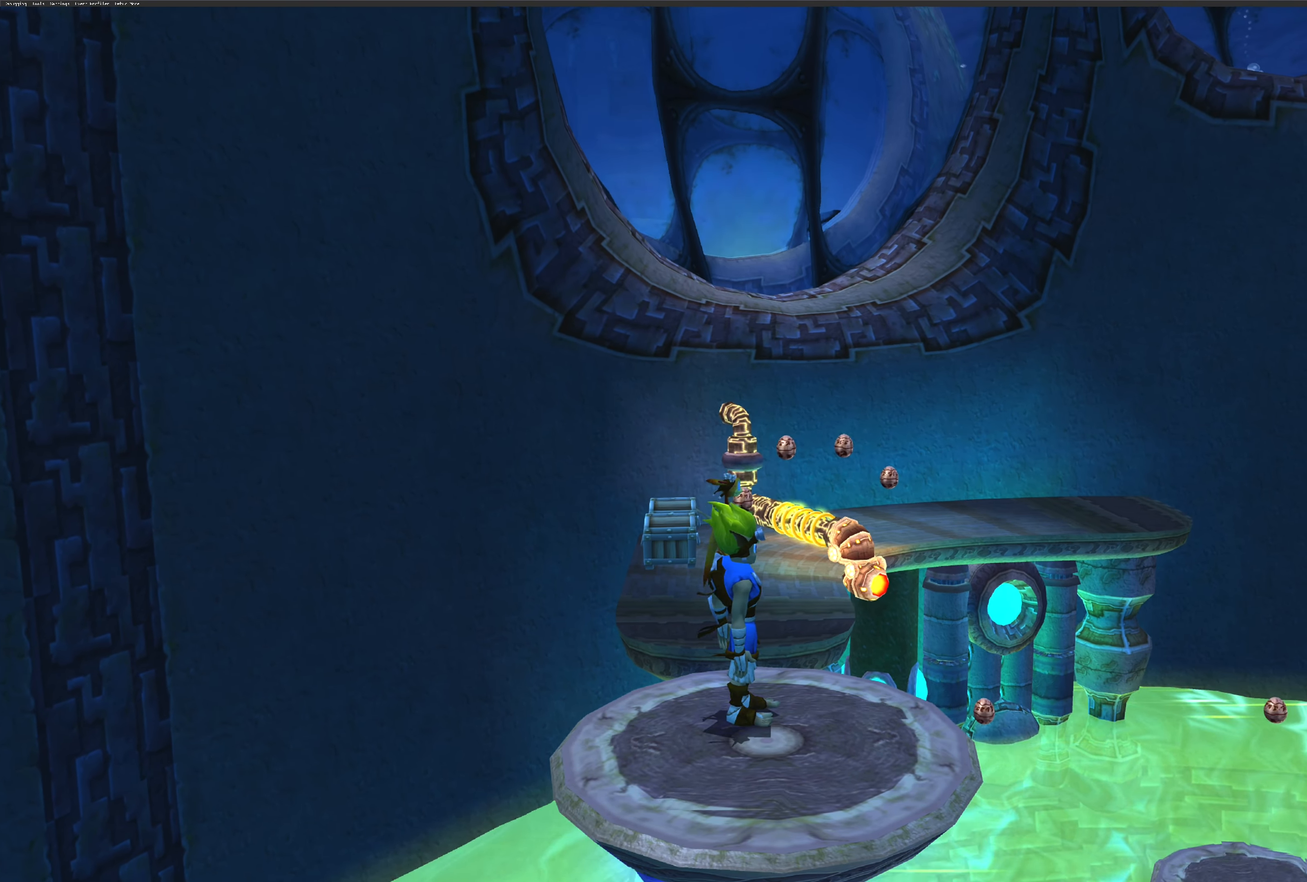
{"buttons": [], "left_stick": "center", "right_stick": "center", "events": [[50, "left_stick", "down"], [250, "left_stick", "center"]]}
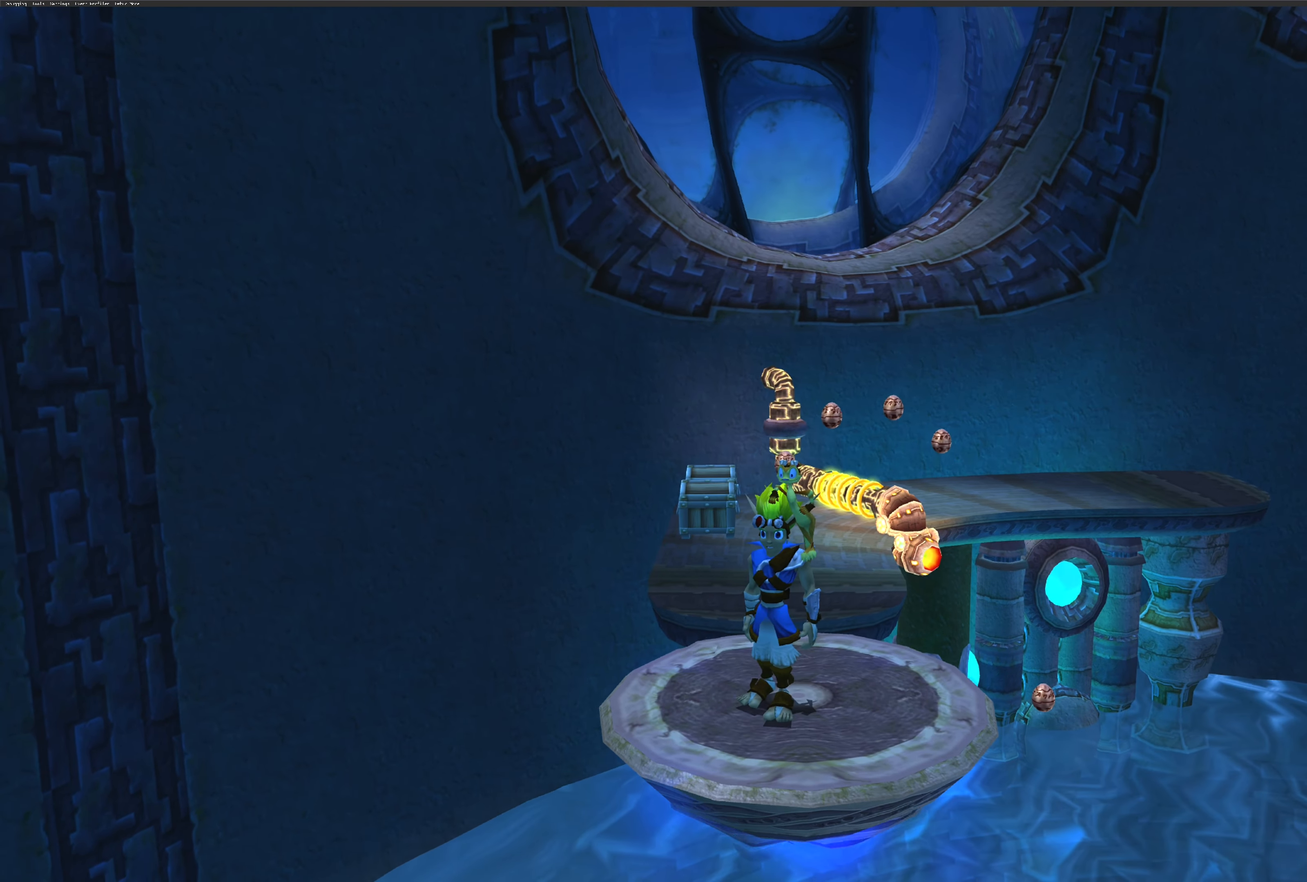
{"buttons": [], "left_stick": "center", "right_stick": "center", "events": []}
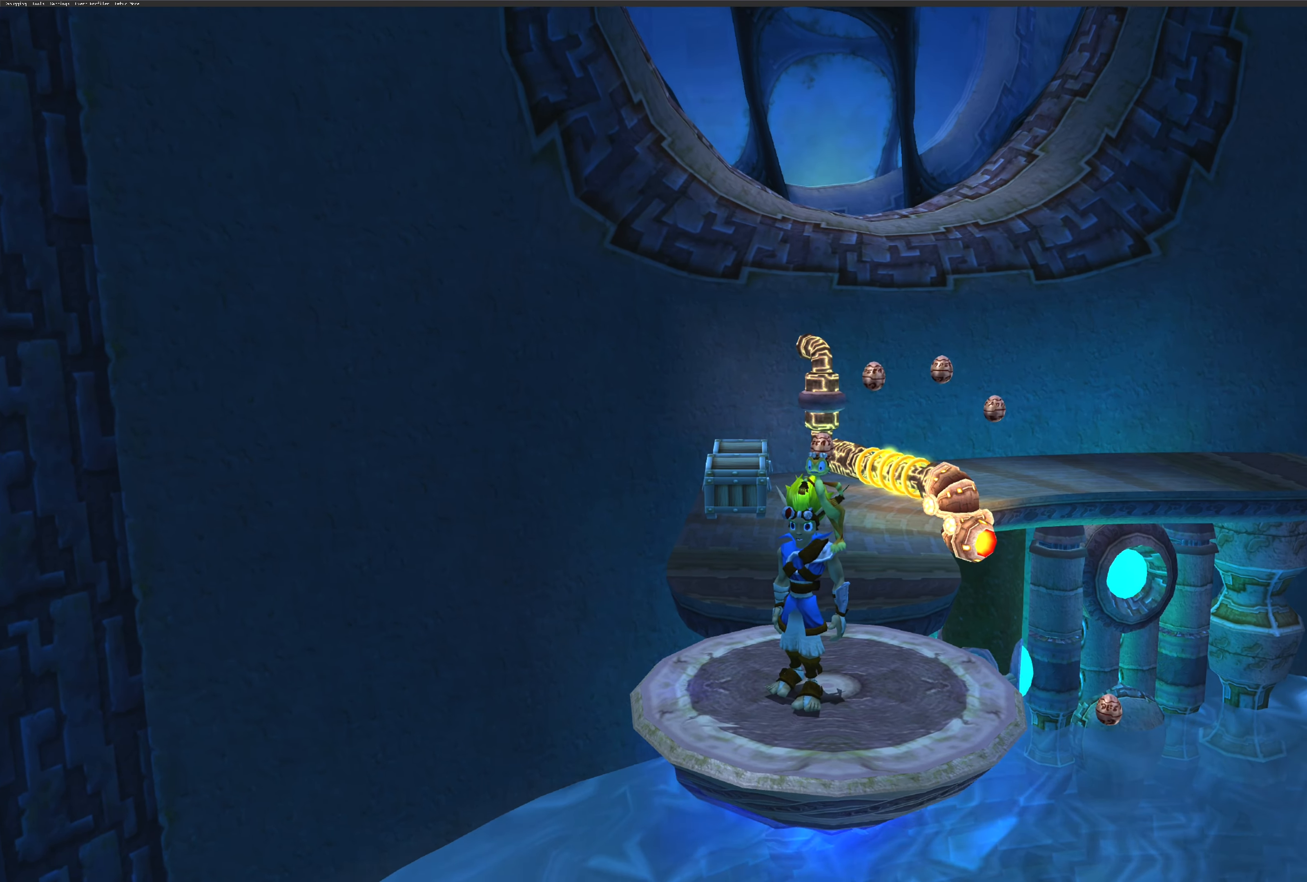
{"buttons": [], "left_stick": "up", "right_stick": "center", "events": [[350, "left_stick", "up"]]}
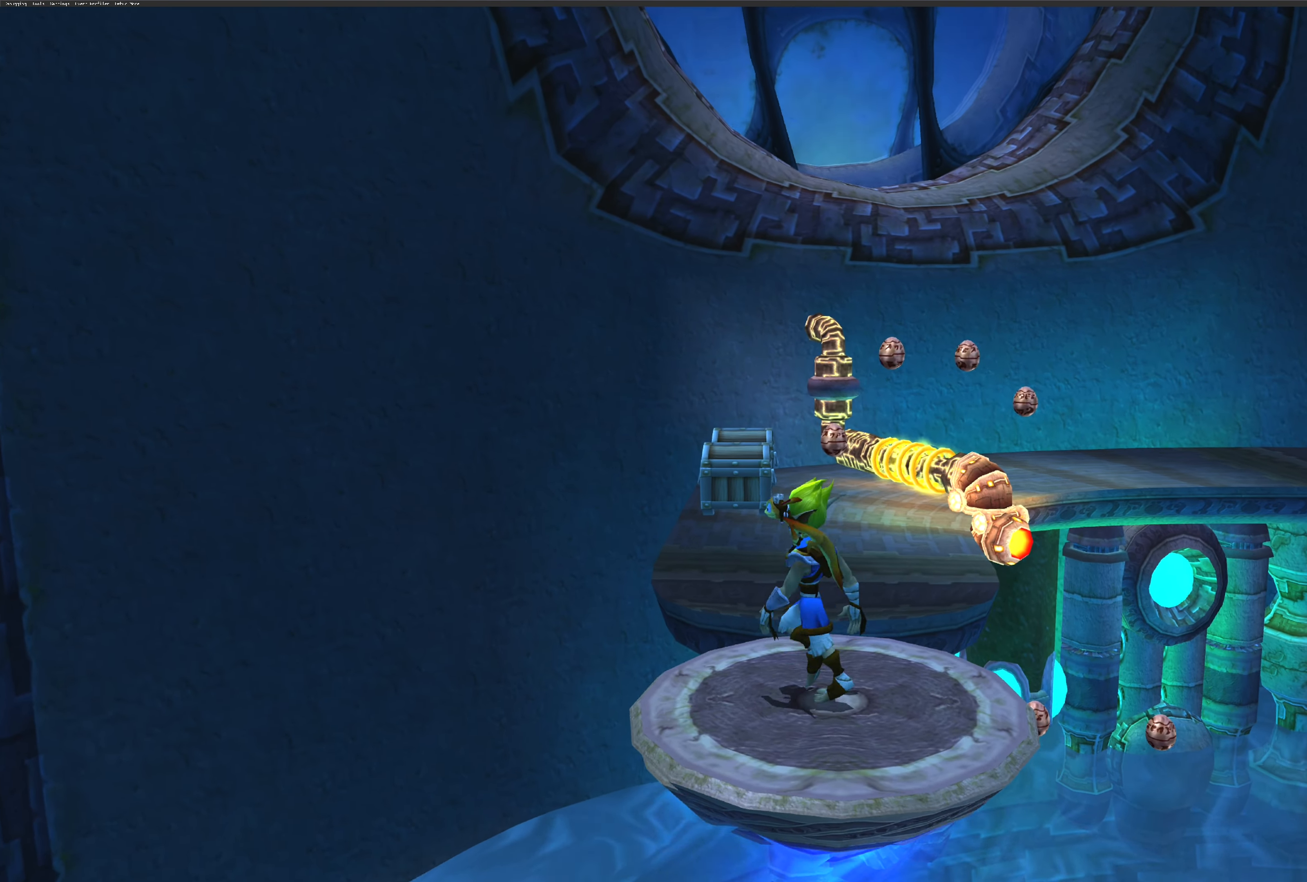
{"buttons": [], "left_stick": "up", "right_stick": "center", "events": [[183, "CROSS", "down"], [316, "CROSS", "up"]]}
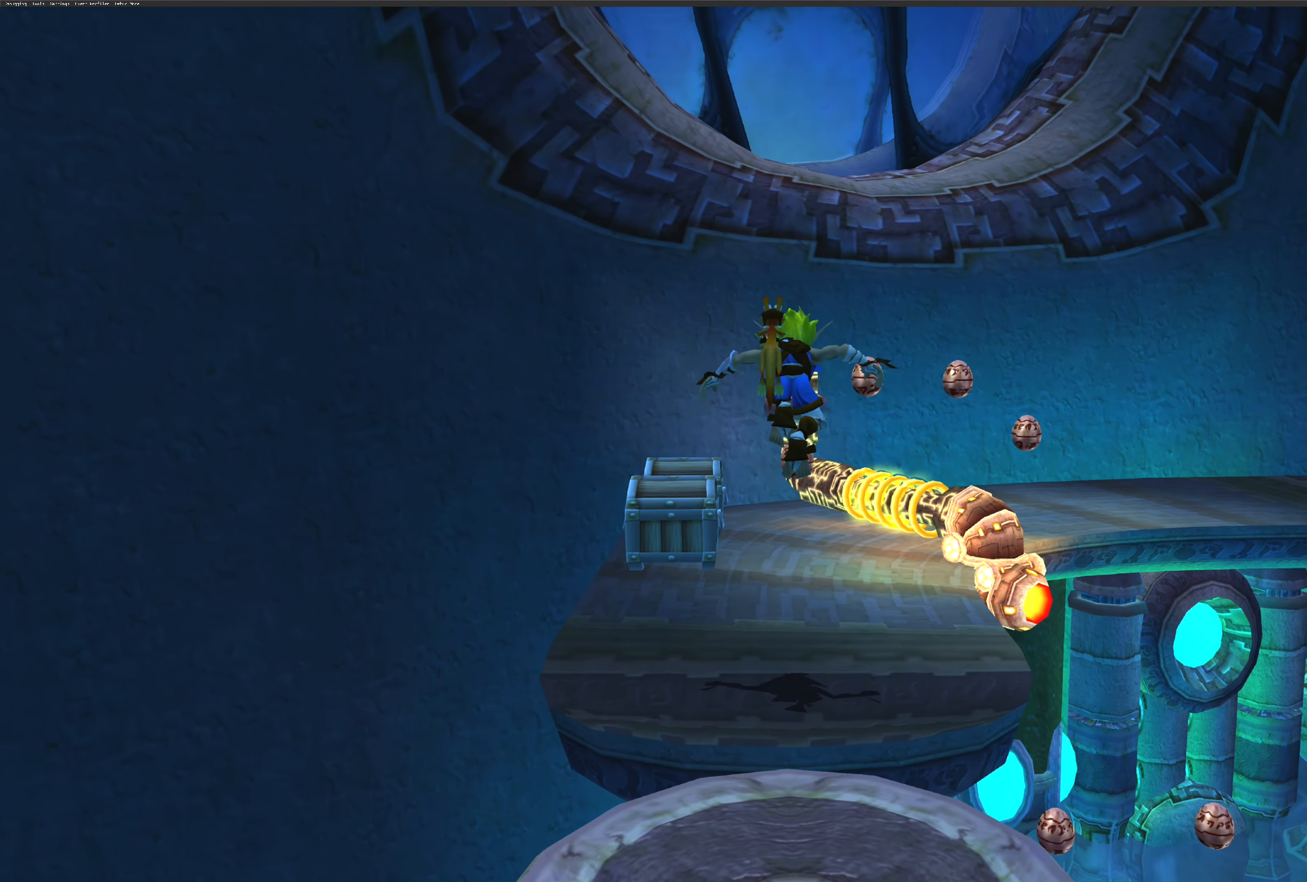
{"buttons": [], "left_stick": "center", "right_stick": "center", "events": [[266, "left_stick", "center"]]}
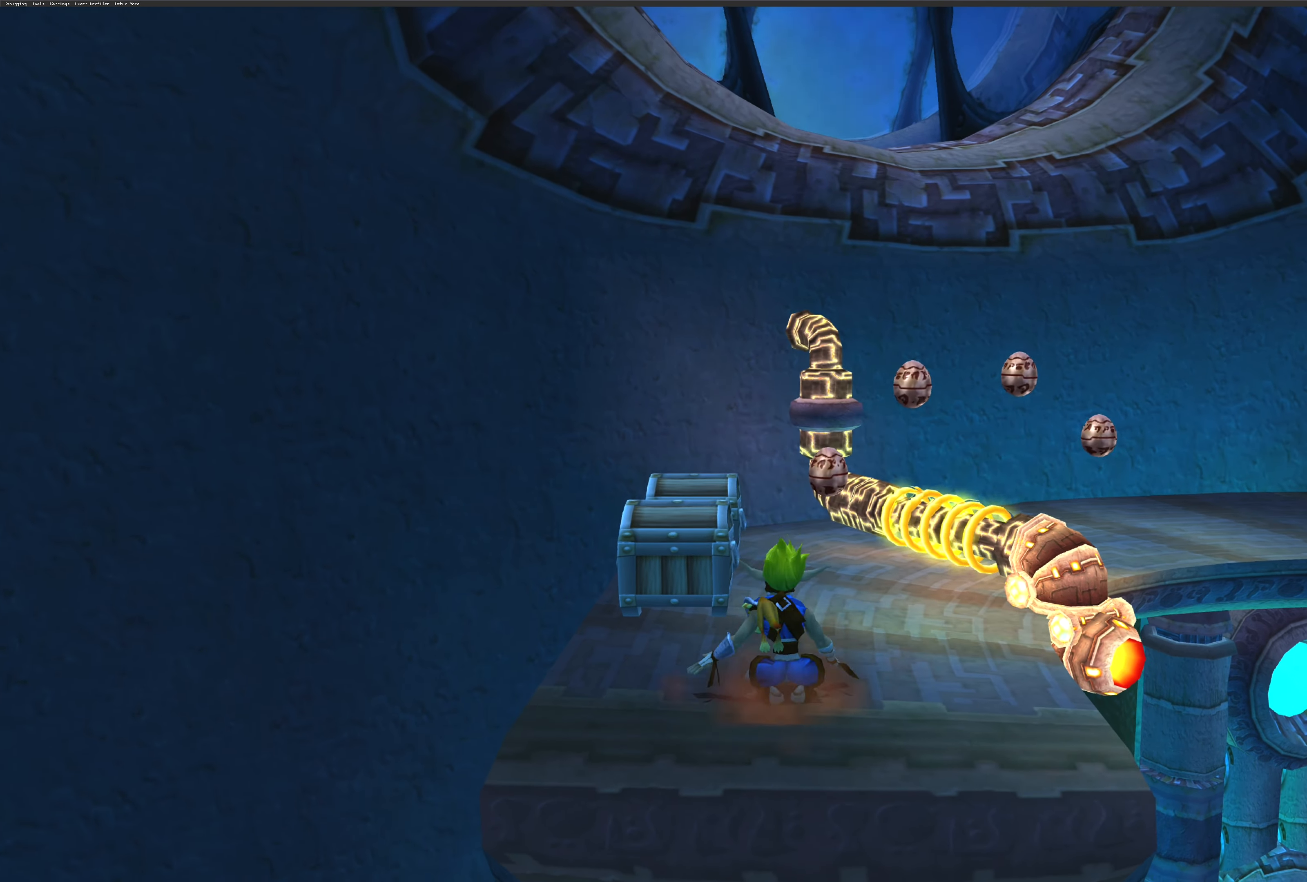
{"buttons": [], "left_stick": "center", "right_stick": "center", "events": [[100, "left_stick", "up-left"], [150, "left_stick", "left"], [283, "left_stick", "down-left"], [383, "left_stick", "center"]]}
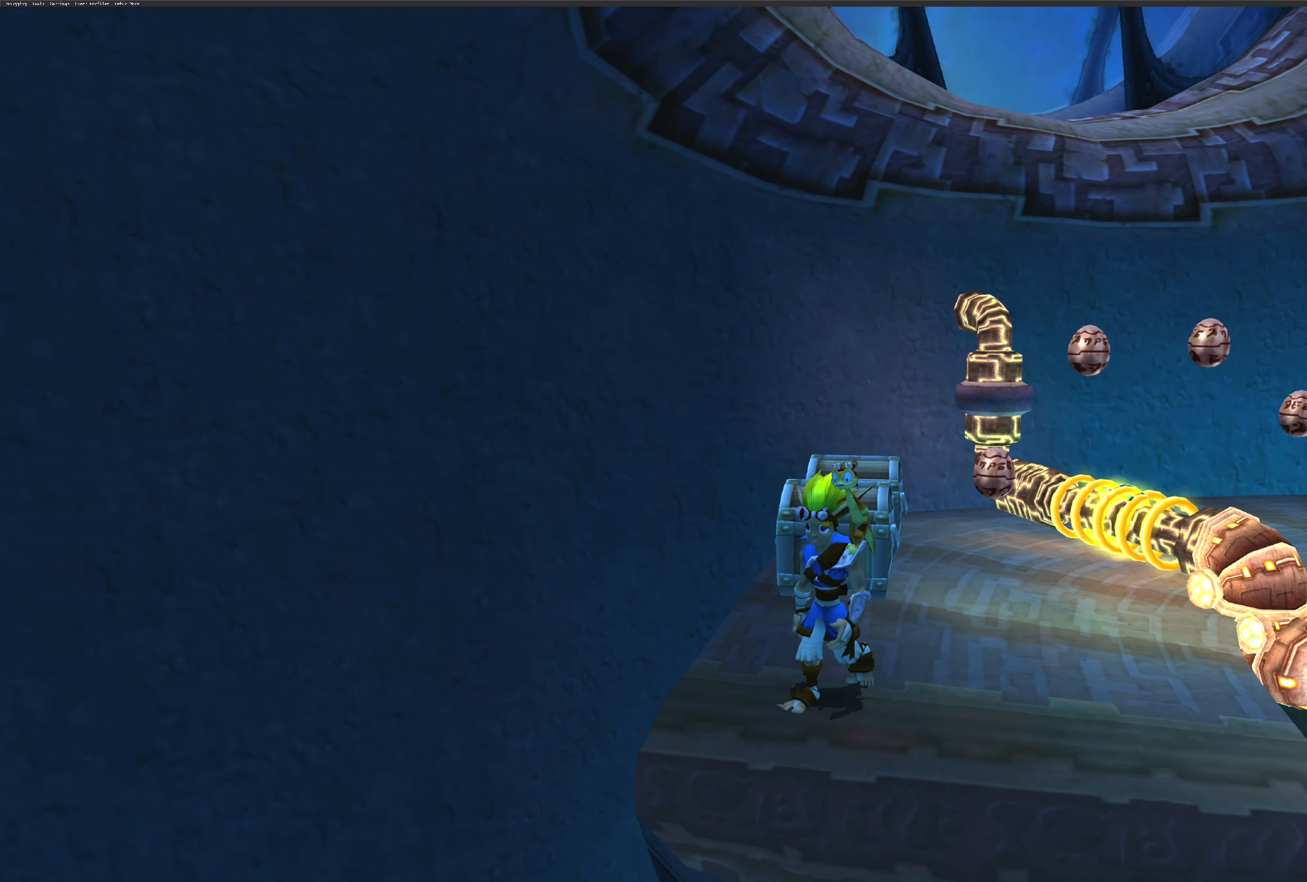
{"buttons": [], "left_stick": "center", "right_stick": "center", "events": [[116, "left_stick", "down"], [500, "left_stick", "center"]]}
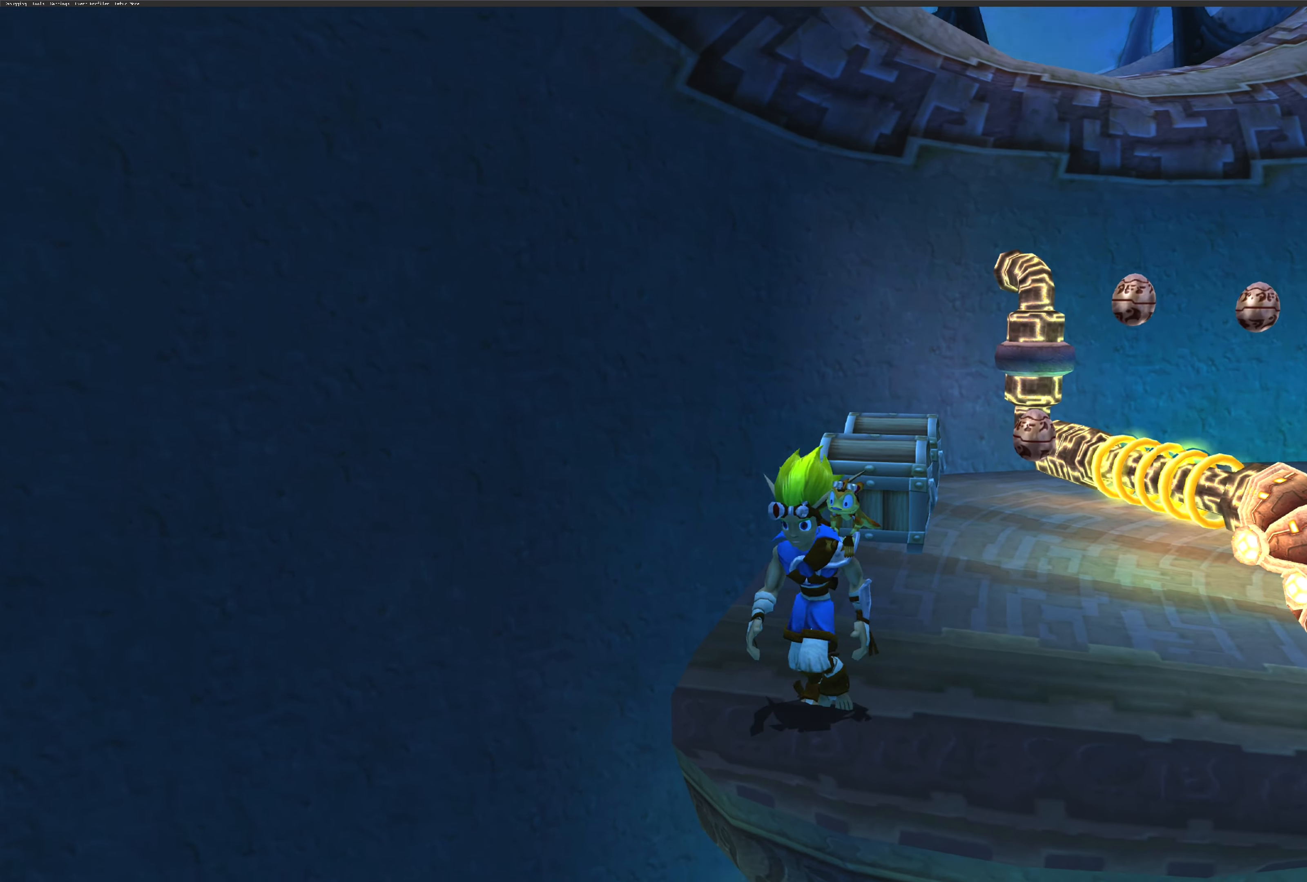
{"buttons": [], "left_stick": "center", "right_stick": "center", "events": [[133, "left_stick", "up"], [416, "left_stick", "center"]]}
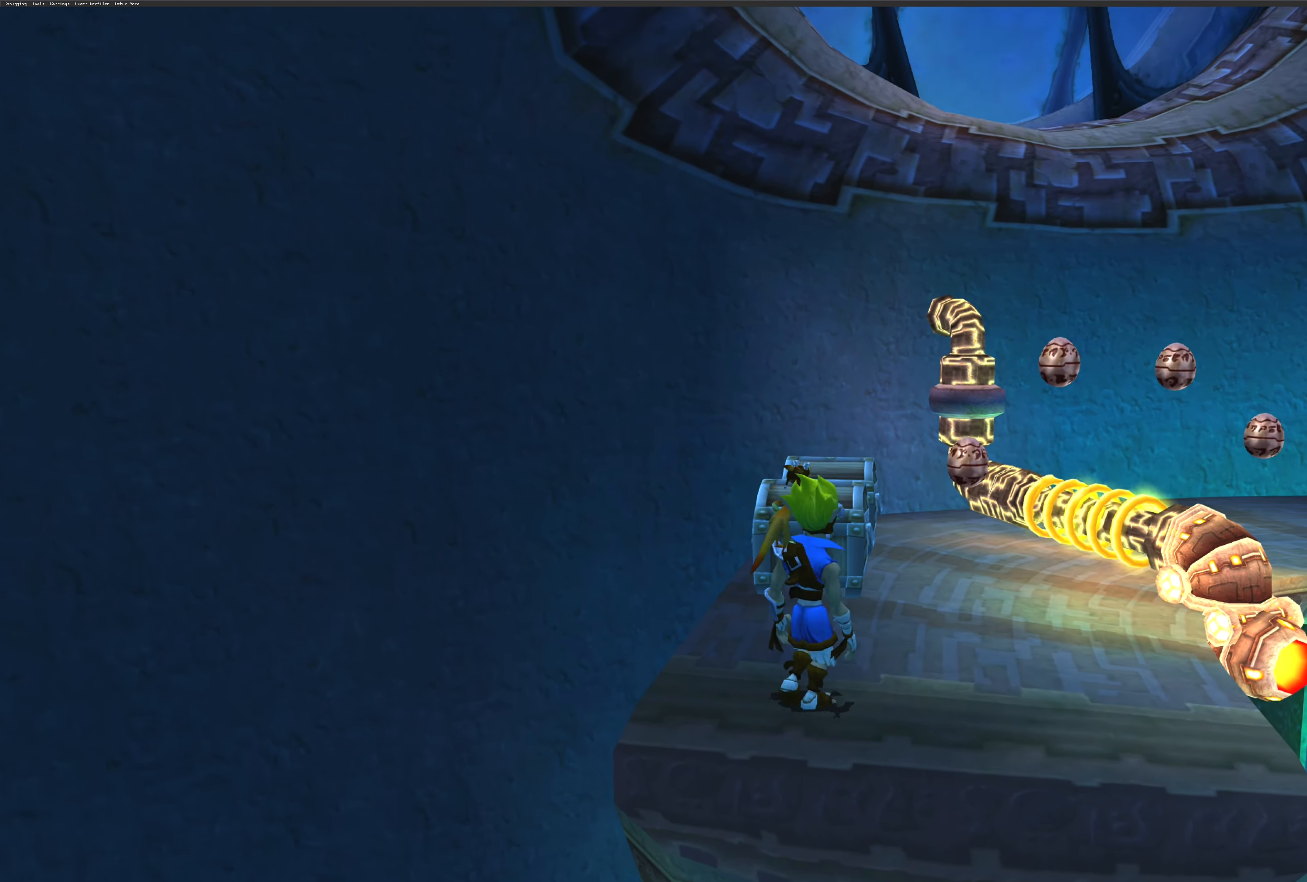
{"buttons": [], "left_stick": "left", "right_stick": "center", "events": [[467, "left_stick", "left"]]}
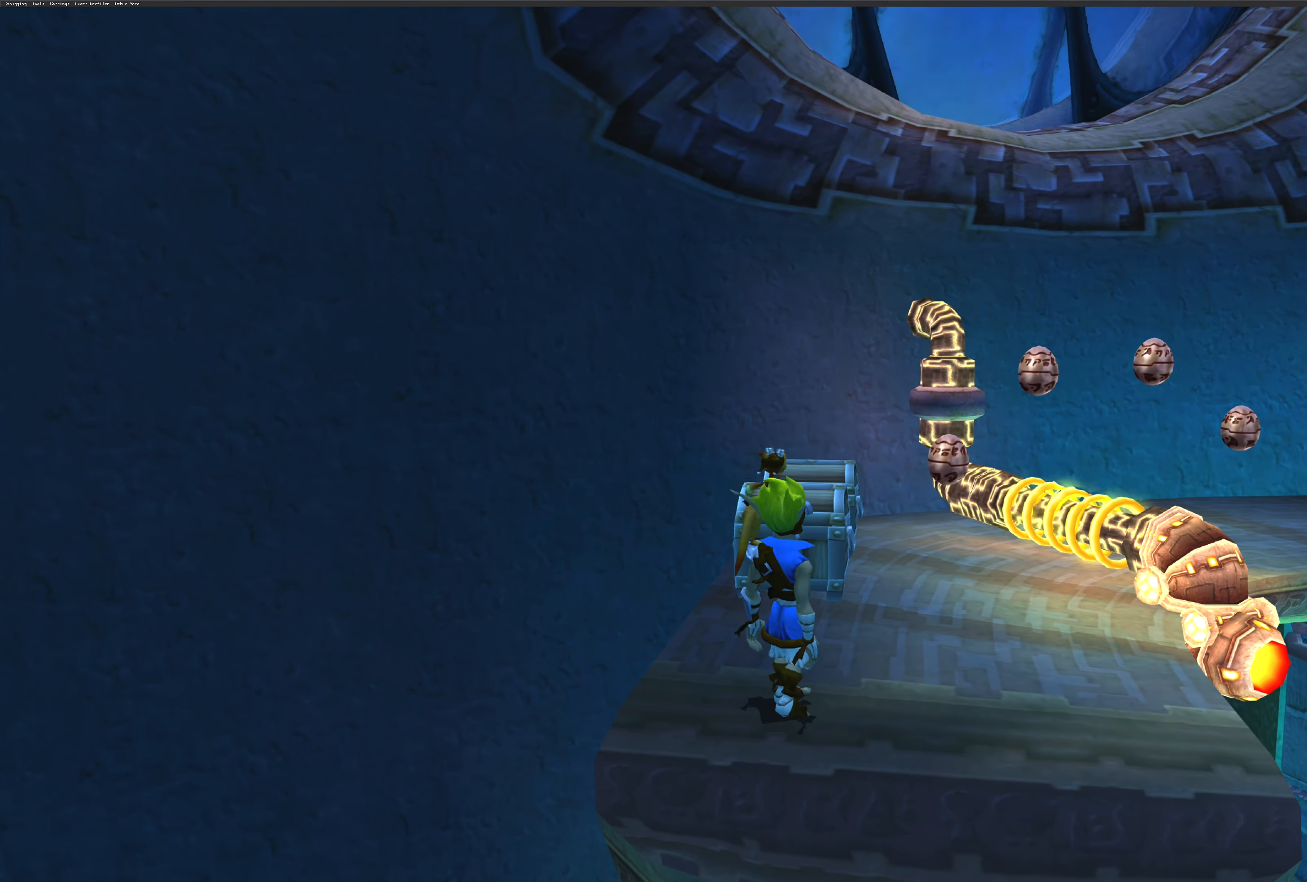
{"buttons": [], "left_stick": "up", "right_stick": "center", "events": [[83, "left_stick", "center"], [367, "left_stick", "up"]]}
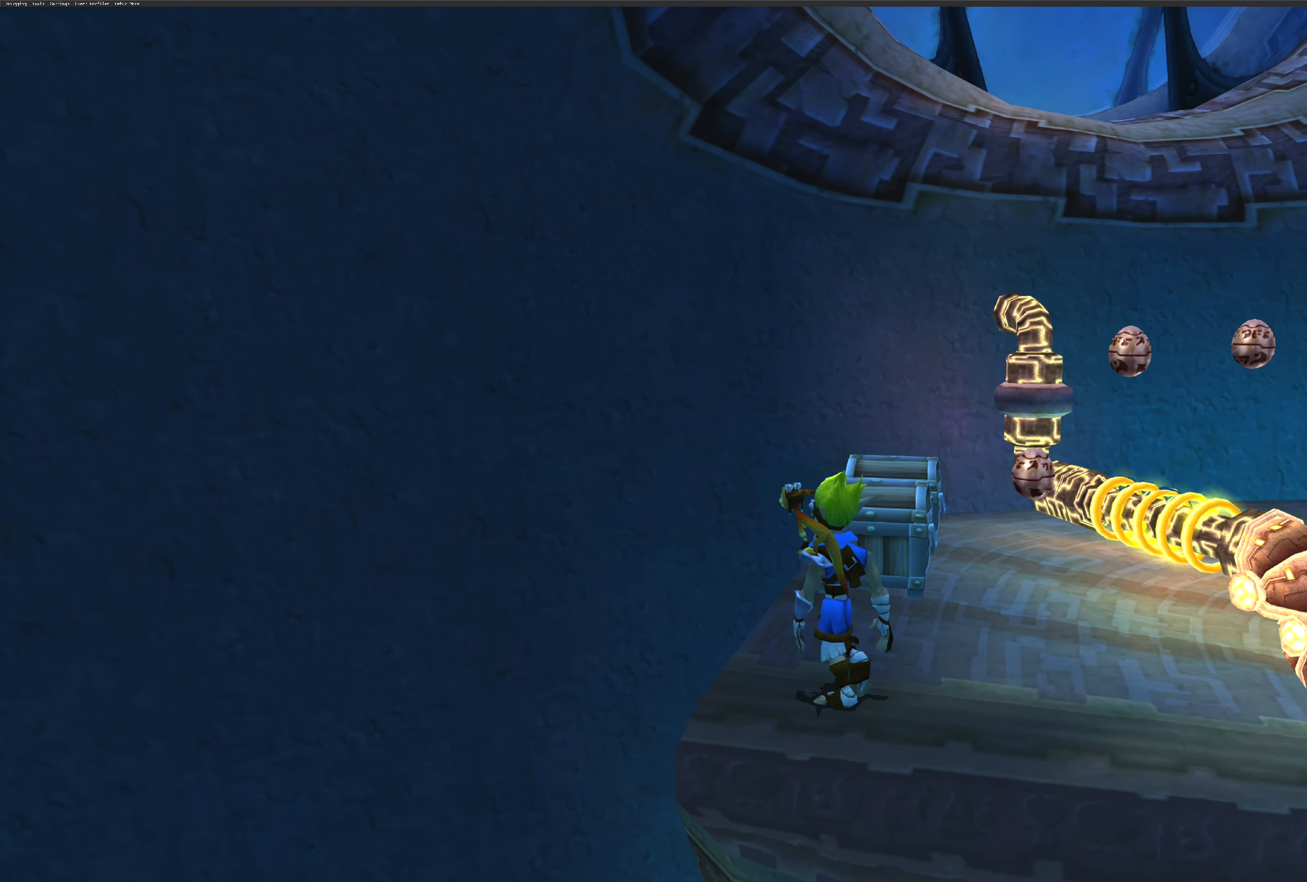
{"buttons": [], "left_stick": "center", "right_stick": "center", "events": [[17, "left_stick", "center"], [300, "left_stick", "up"], [400, "left_stick", "center"]]}
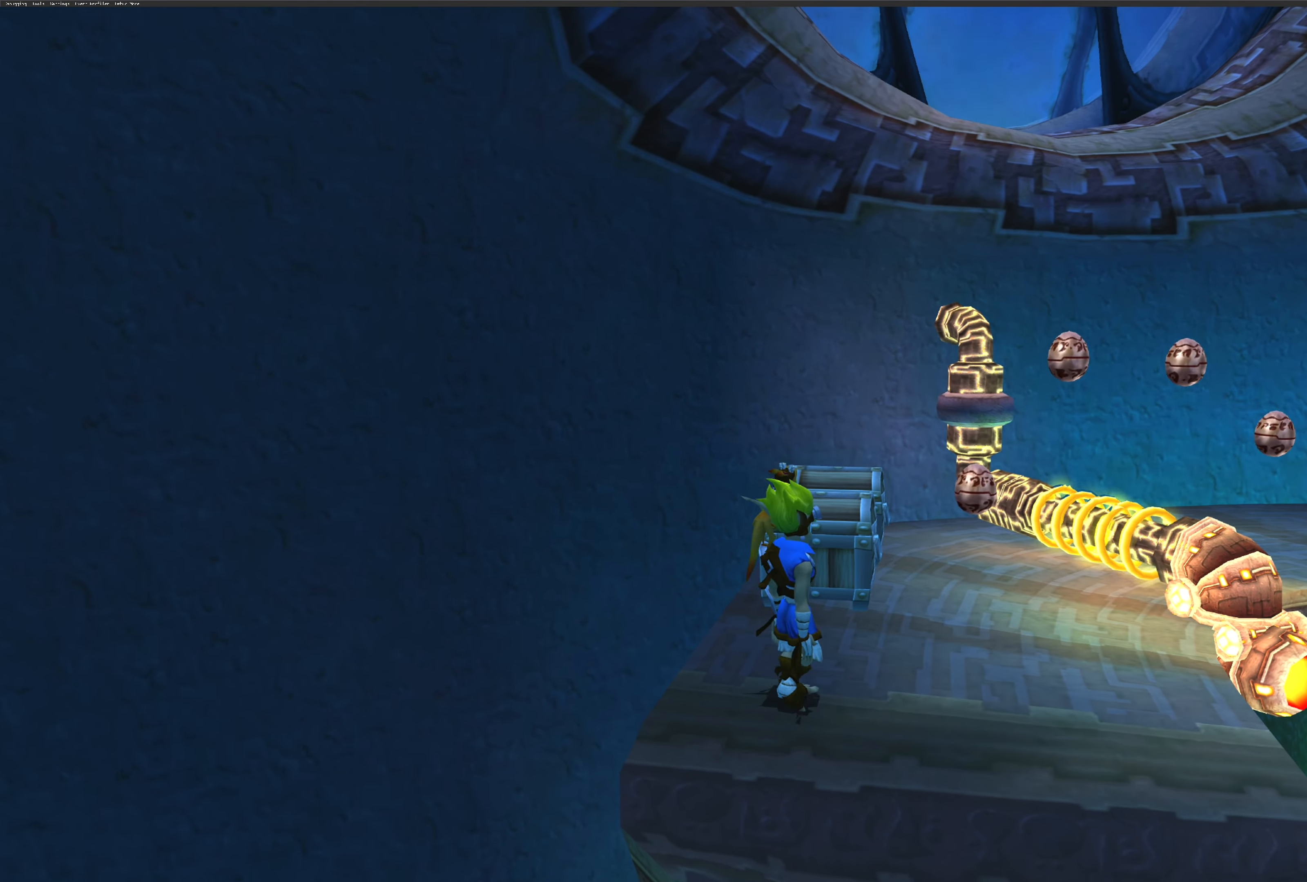
{"buttons": [], "left_stick": "center", "right_stick": "center", "events": [[200, "SQUARE", "down"], [400, "SQUARE", "up"]]}
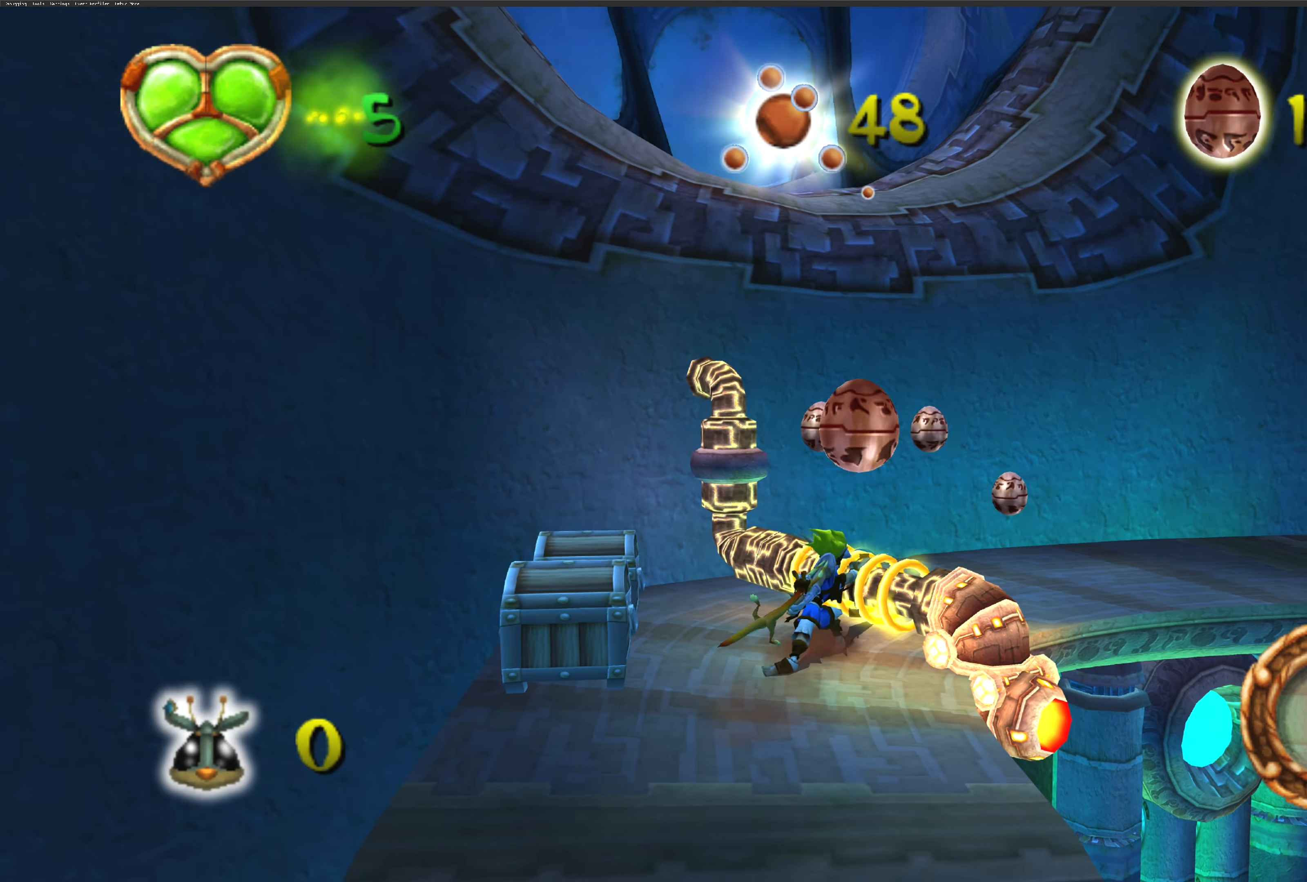
{"buttons": [], "left_stick": "down", "right_stick": "center", "events": [[133, "left_stick", "down"]]}
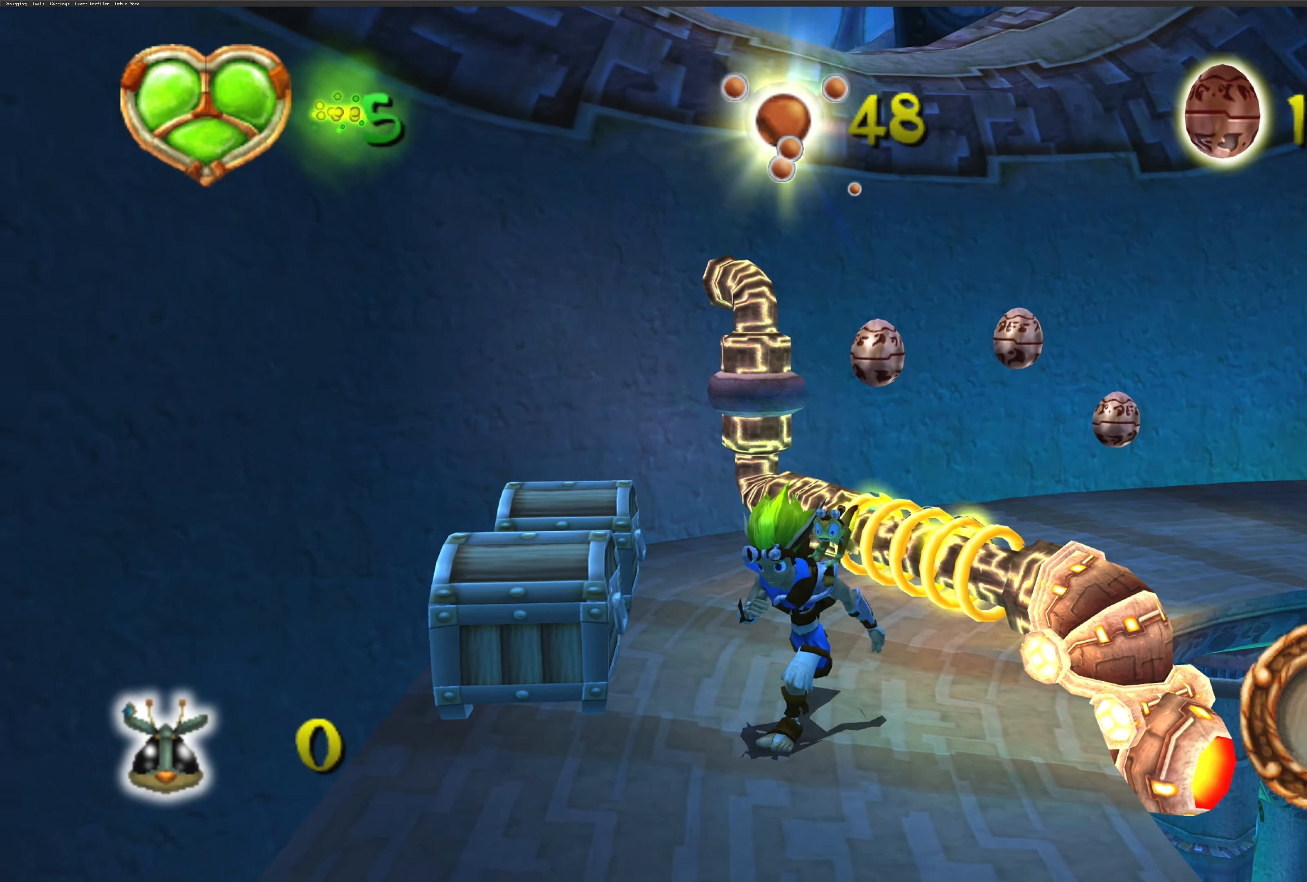
{"buttons": [], "left_stick": "center", "right_stick": "center", "events": [[350, "left_stick", "center"]]}
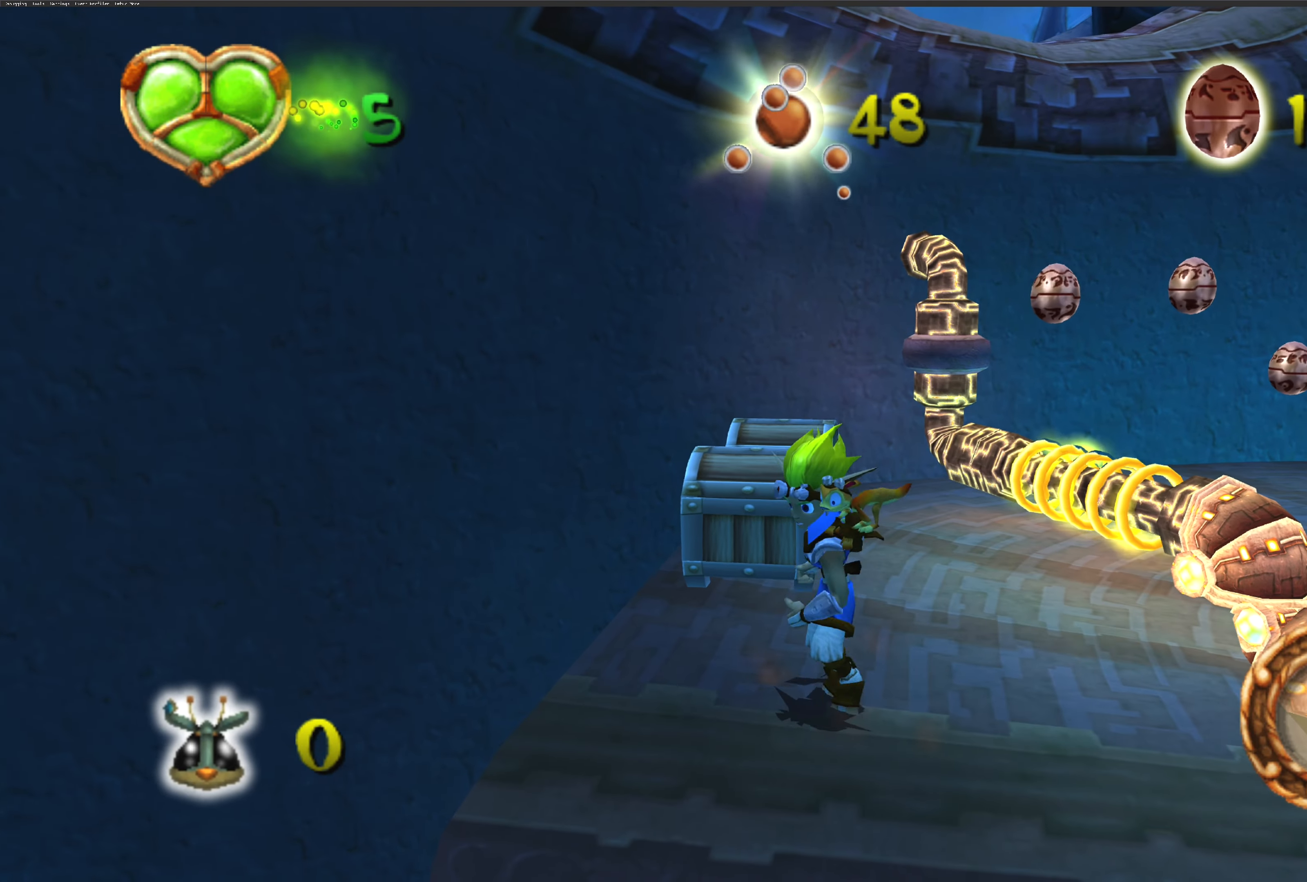
{"buttons": [], "left_stick": "center", "right_stick": "center", "events": [[50, "left_stick", "up"], [217, "left_stick", "center"]]}
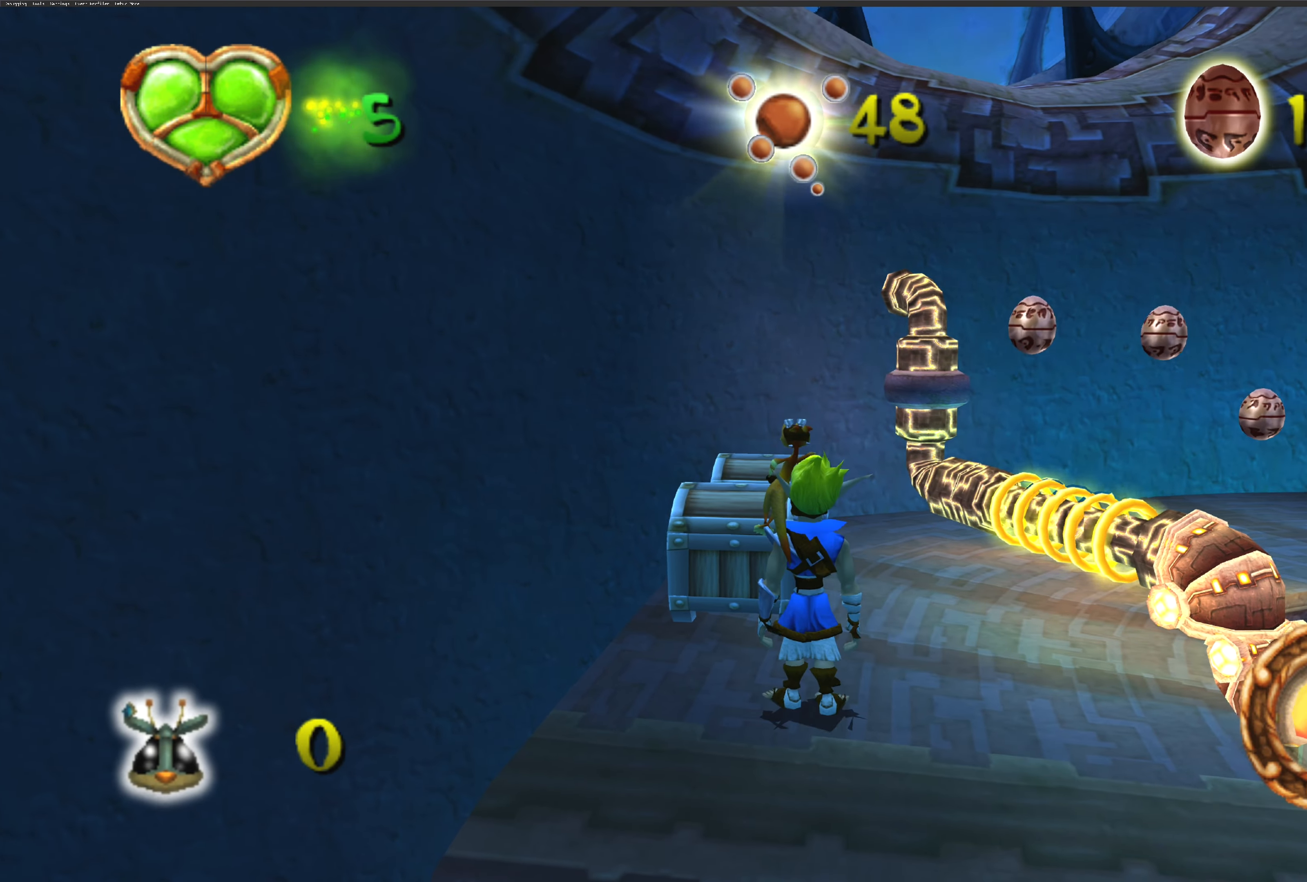
{"buttons": [], "left_stick": "center", "right_stick": "center", "events": [[167, "SQUARE", "down"], [267, "SQUARE", "up"]]}
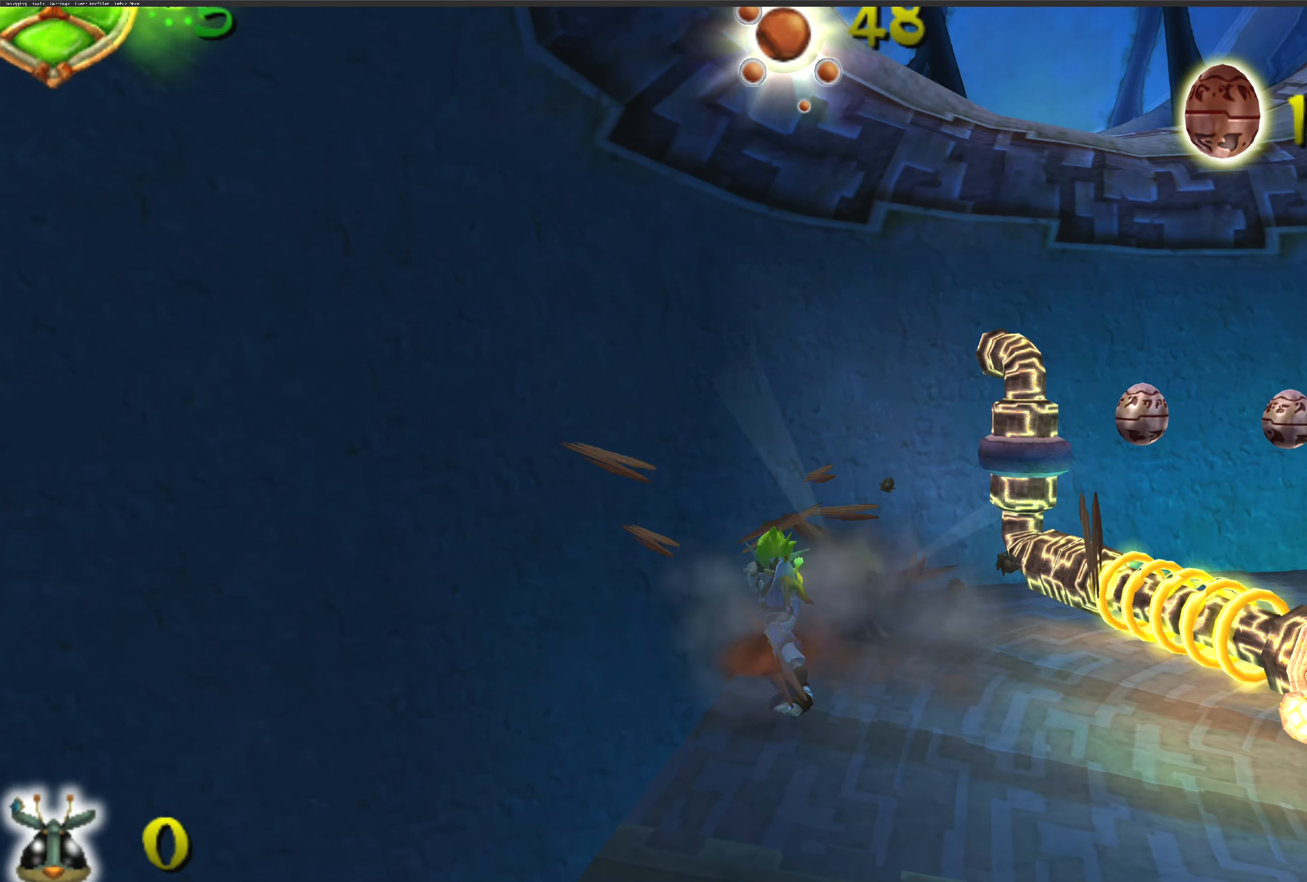
{"buttons": [], "left_stick": "center", "right_stick": "center", "events": [[50, "left_stick", "right"], [267, "left_stick", "center"]]}
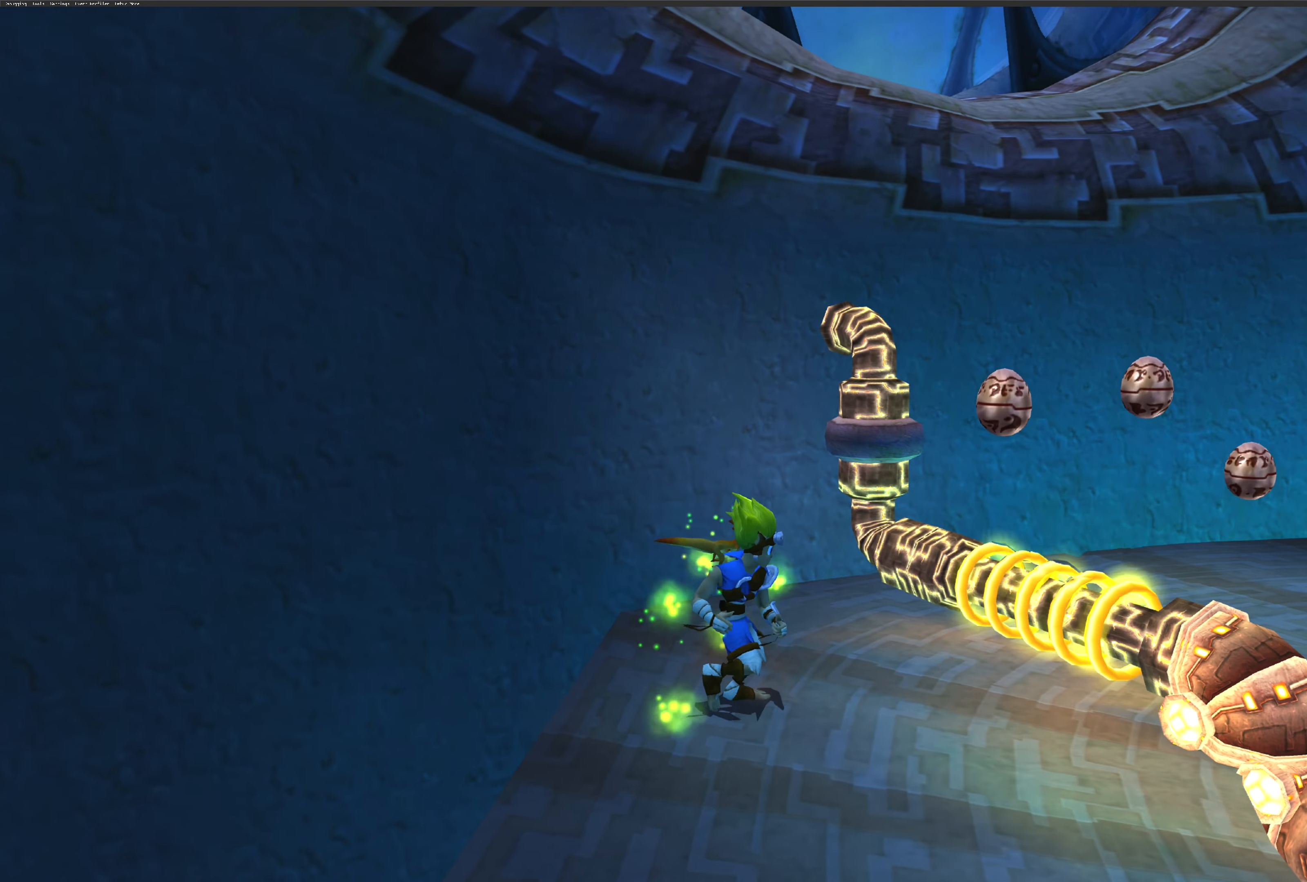
{"buttons": [], "left_stick": "down-right", "right_stick": "center", "events": [[83, "left_stick", "up"], [483, "left_stick", "down-right"]]}
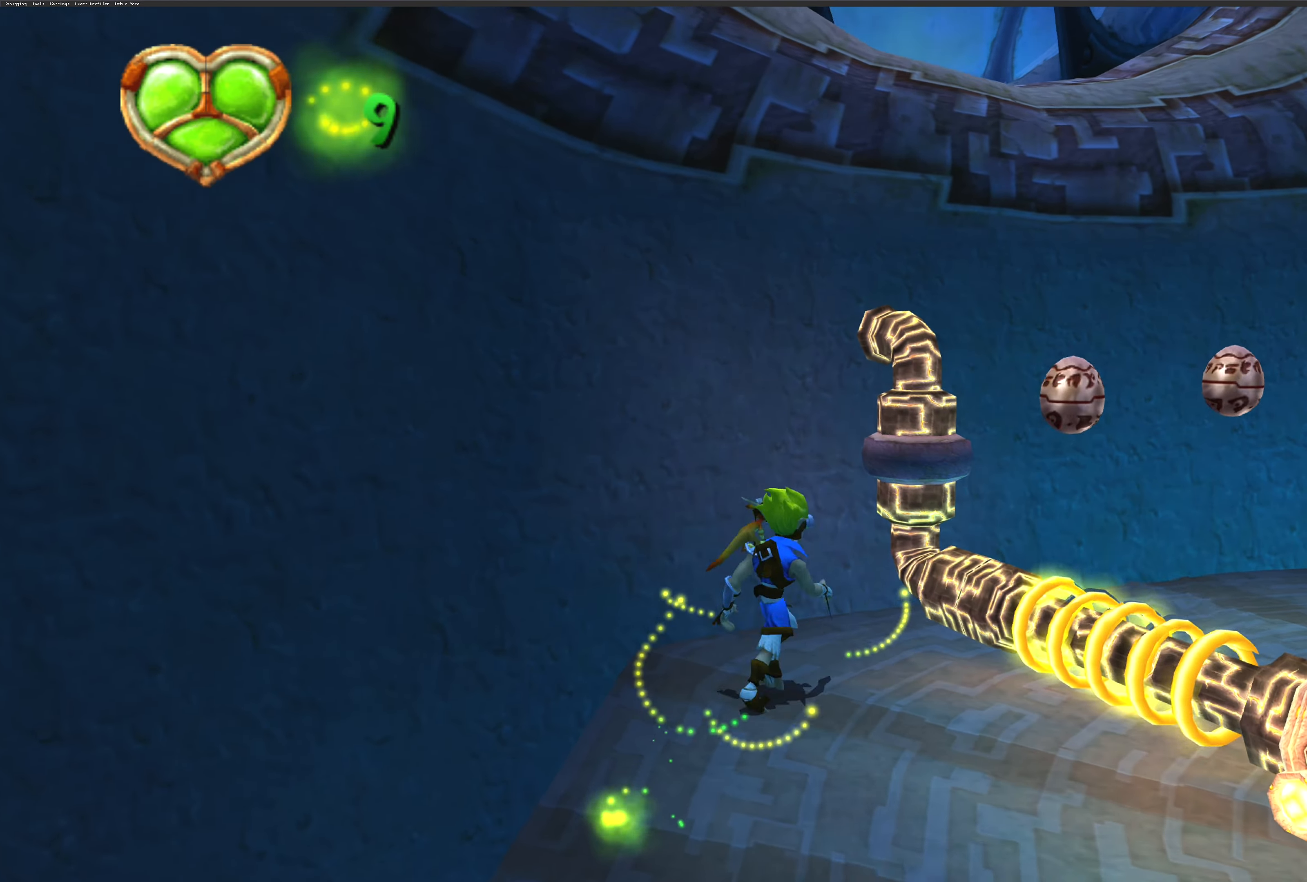
{"buttons": [], "left_stick": "down-left", "right_stick": "center", "events": [[184, "left_stick", "down-left"]]}
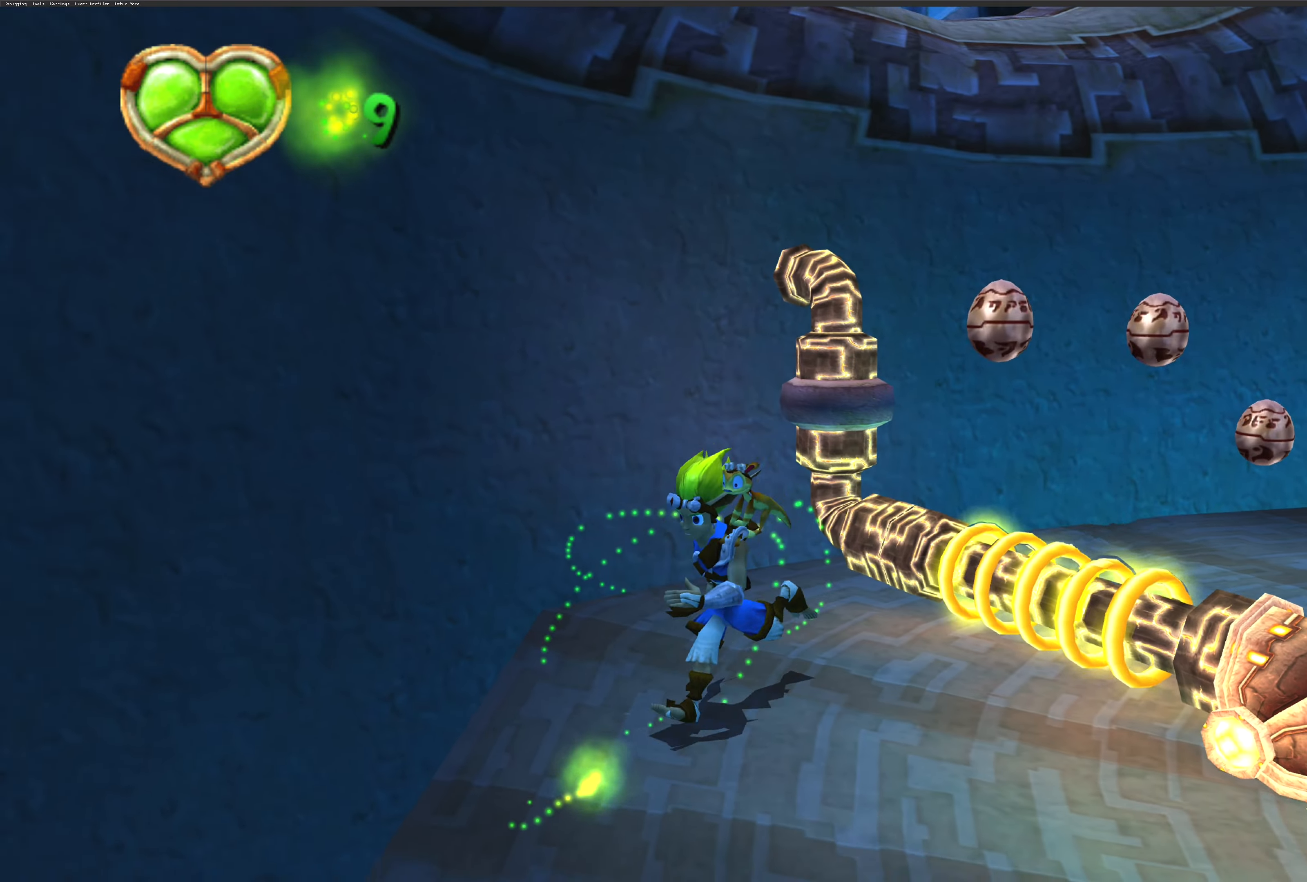
{"buttons": ["CROSS"], "left_stick": "center", "right_stick": "center", "events": [[50, "left_stick", "down"], [334, "left_stick", "center"], [450, "CROSS", "down"]]}